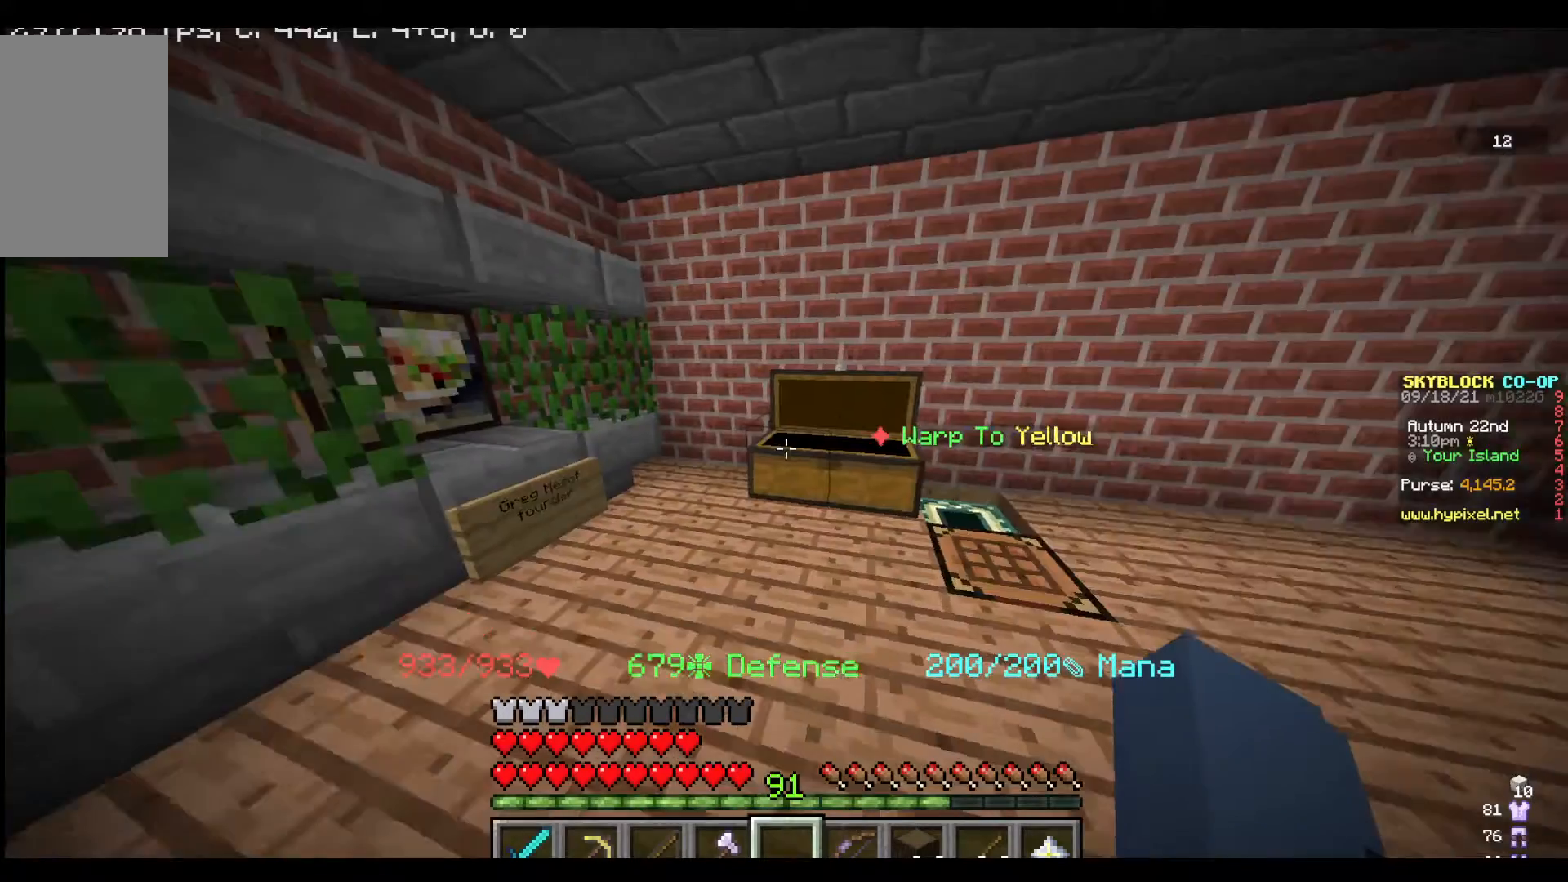
Gameplay with keyboard and mouse; each line is a JSON object with the keys and mouse buttons held at the frame after it. "events" lists presses ("down") and releases ("up") of "a", "d", "s", "w", "mouse_left" and "mouse_right" between this image and that frame as [ms after this image, input, new state], when the widget could be followed in between. "mouse_left", "mouse_right" = the "left", "right" buttons of the "mouse" list. No other keys are recorded. Fast repeated clicks can show as one long hold. Mouse movement is not recorded.
{"keys": ["s"], "mouse": [], "events": [[267, "w", "down"], [367, "s", "down"], [400, "w", "up"]]}
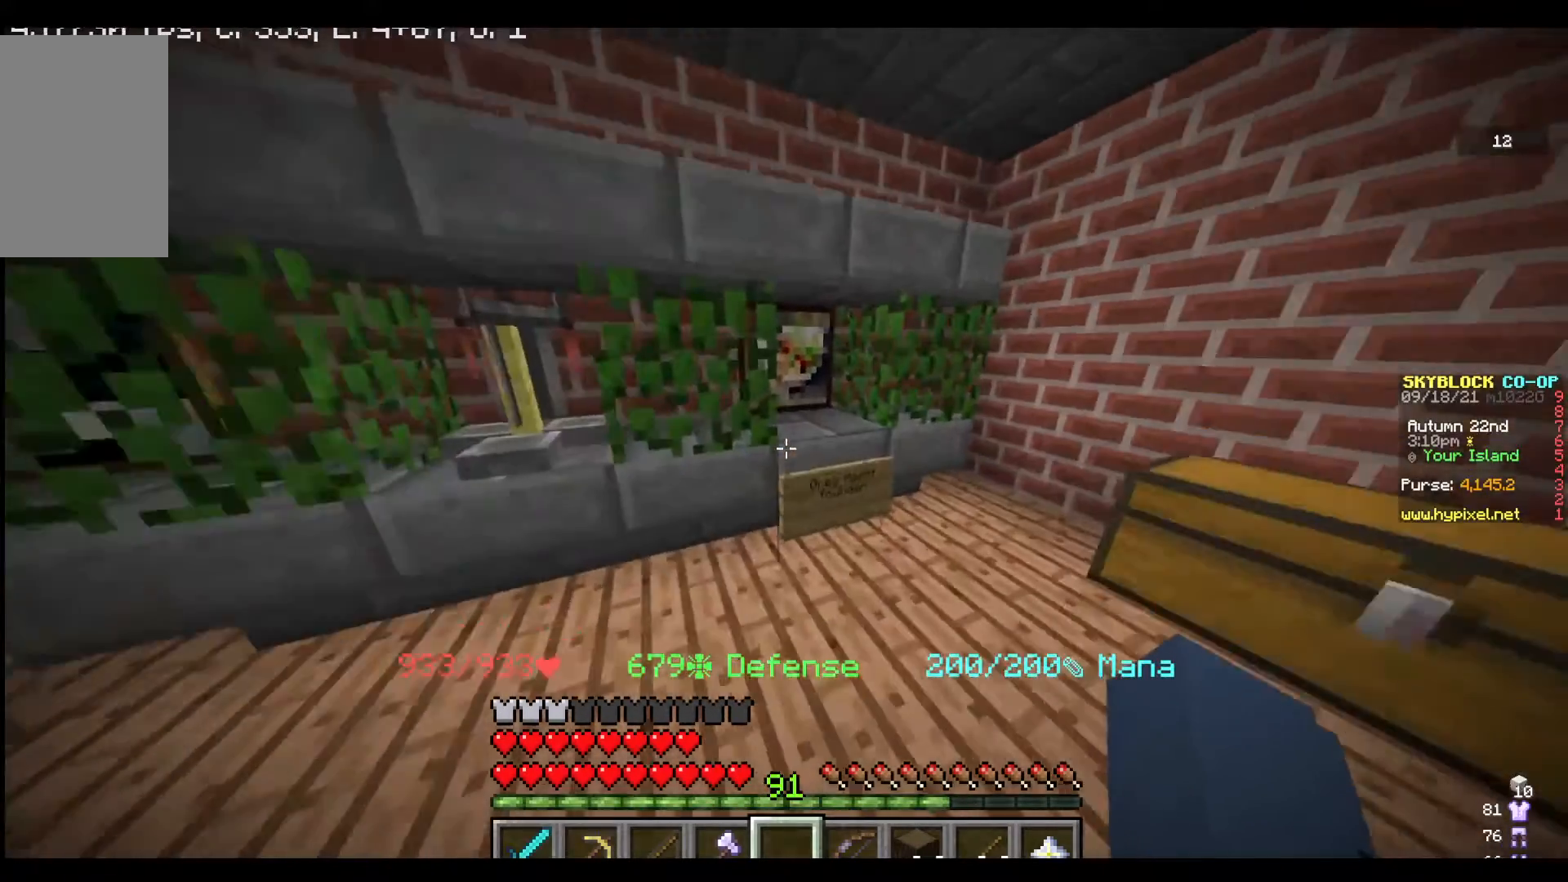
{"keys": ["w"], "mouse": [], "events": [[267, "s", "up"], [333, "w", "down"]]}
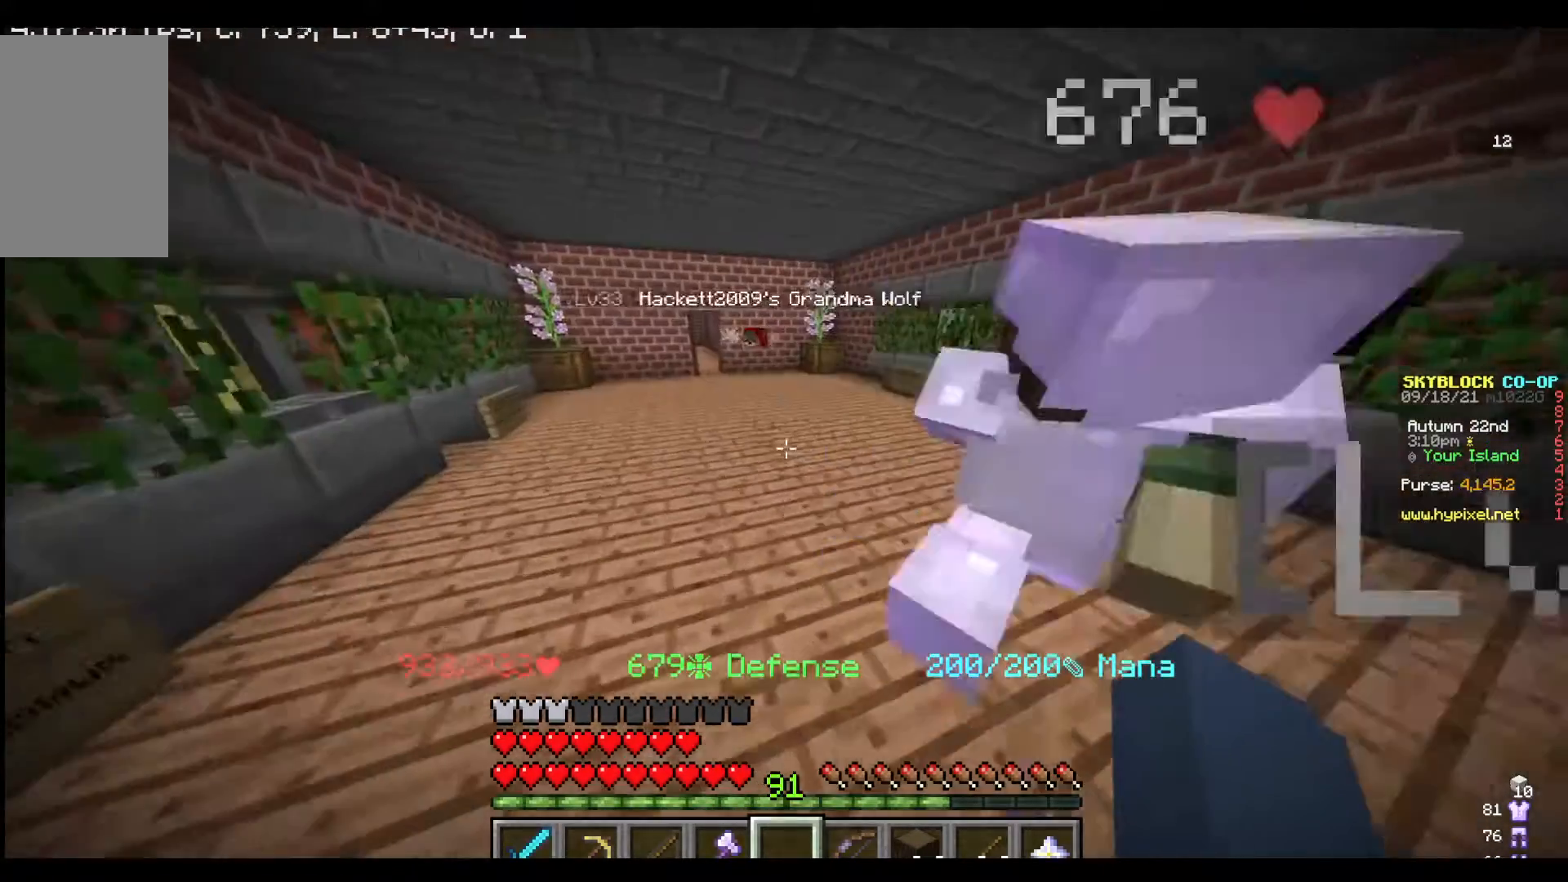
{"keys": ["w"], "mouse": [], "events": []}
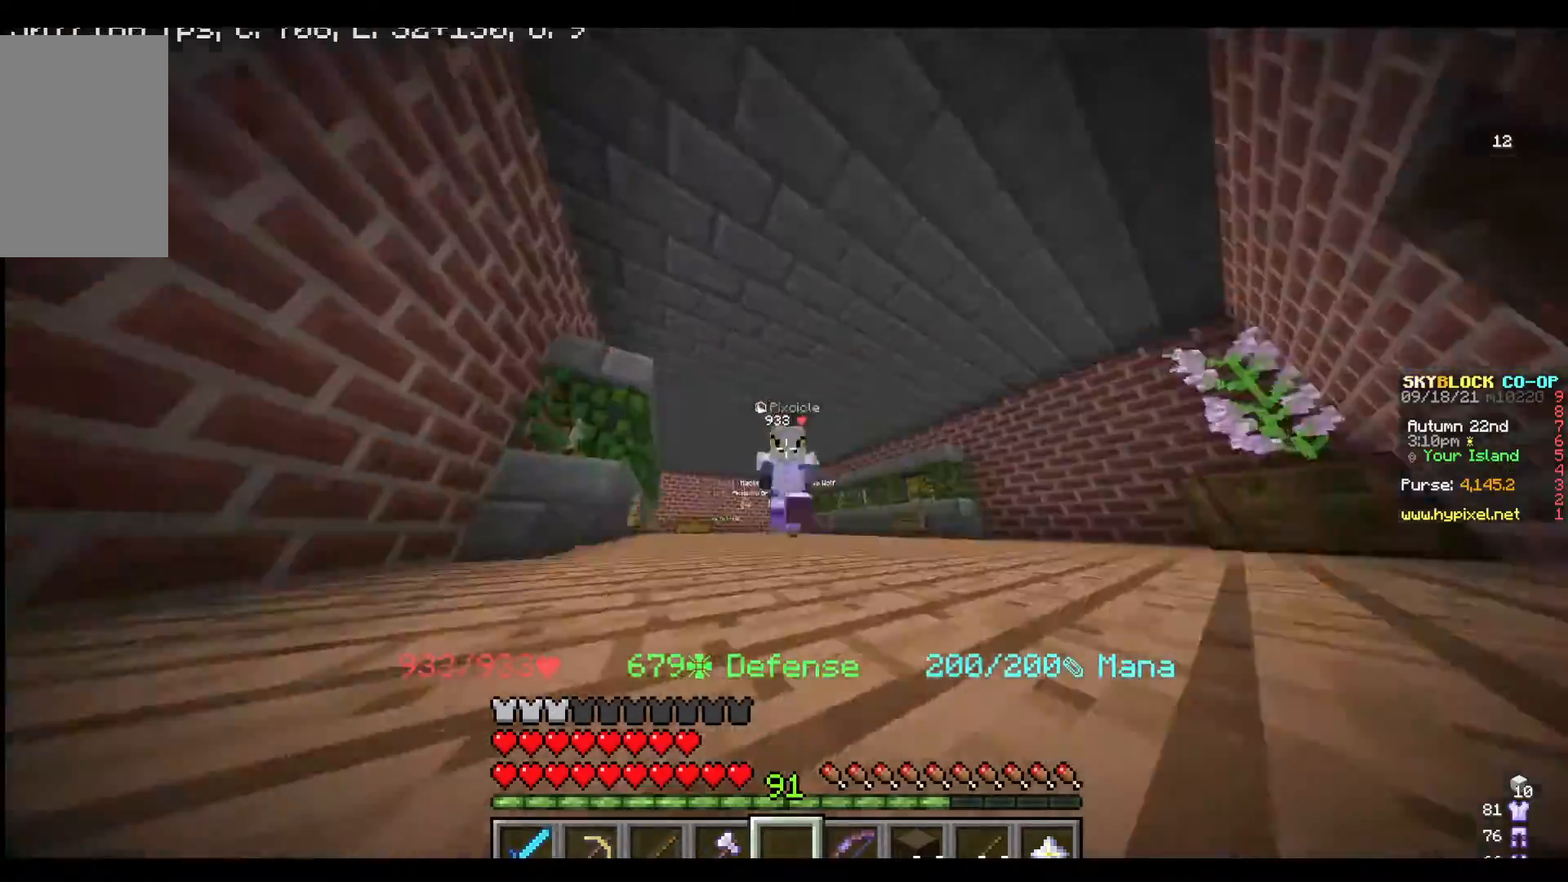
{"keys": ["d"], "mouse": [], "events": [[400, "w", "up"], [500, "d", "down"]]}
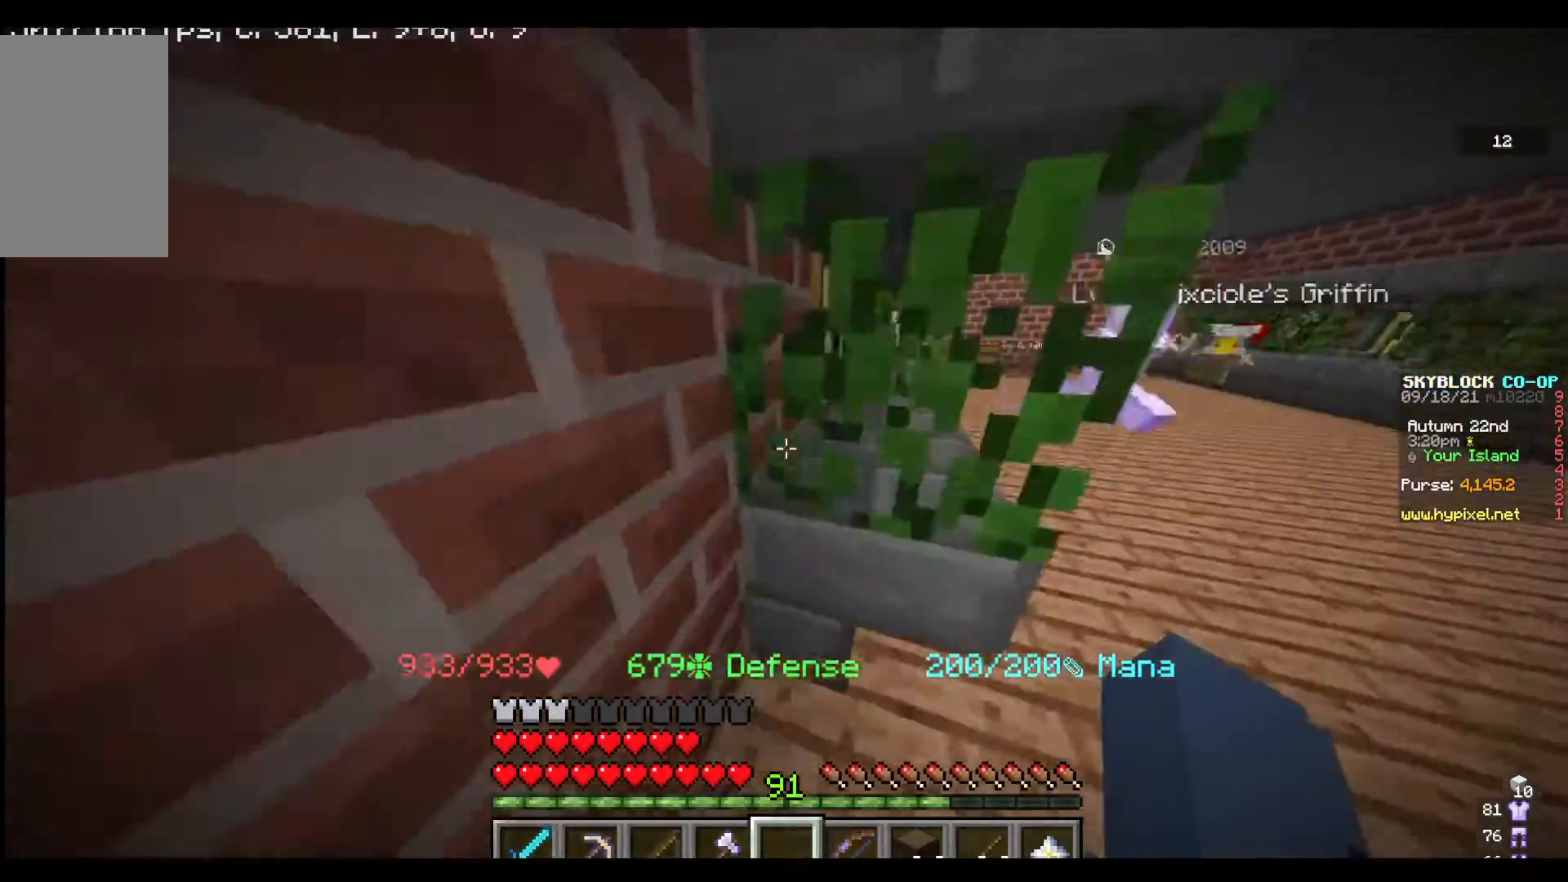
{"keys": ["w"], "mouse": []}
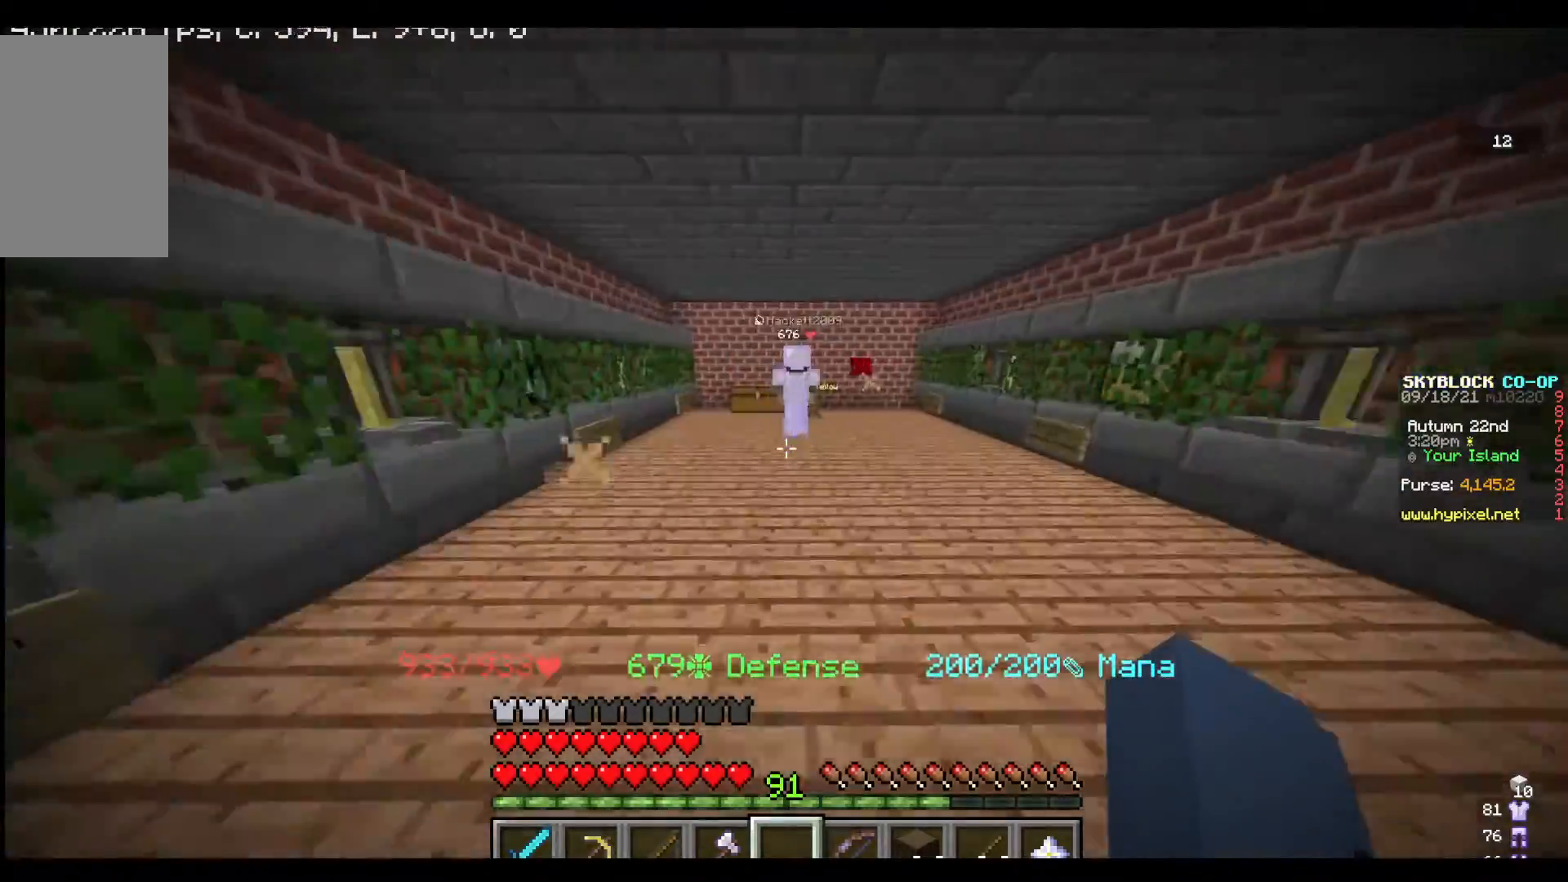
{"keys": ["w"], "mouse": [], "events": []}
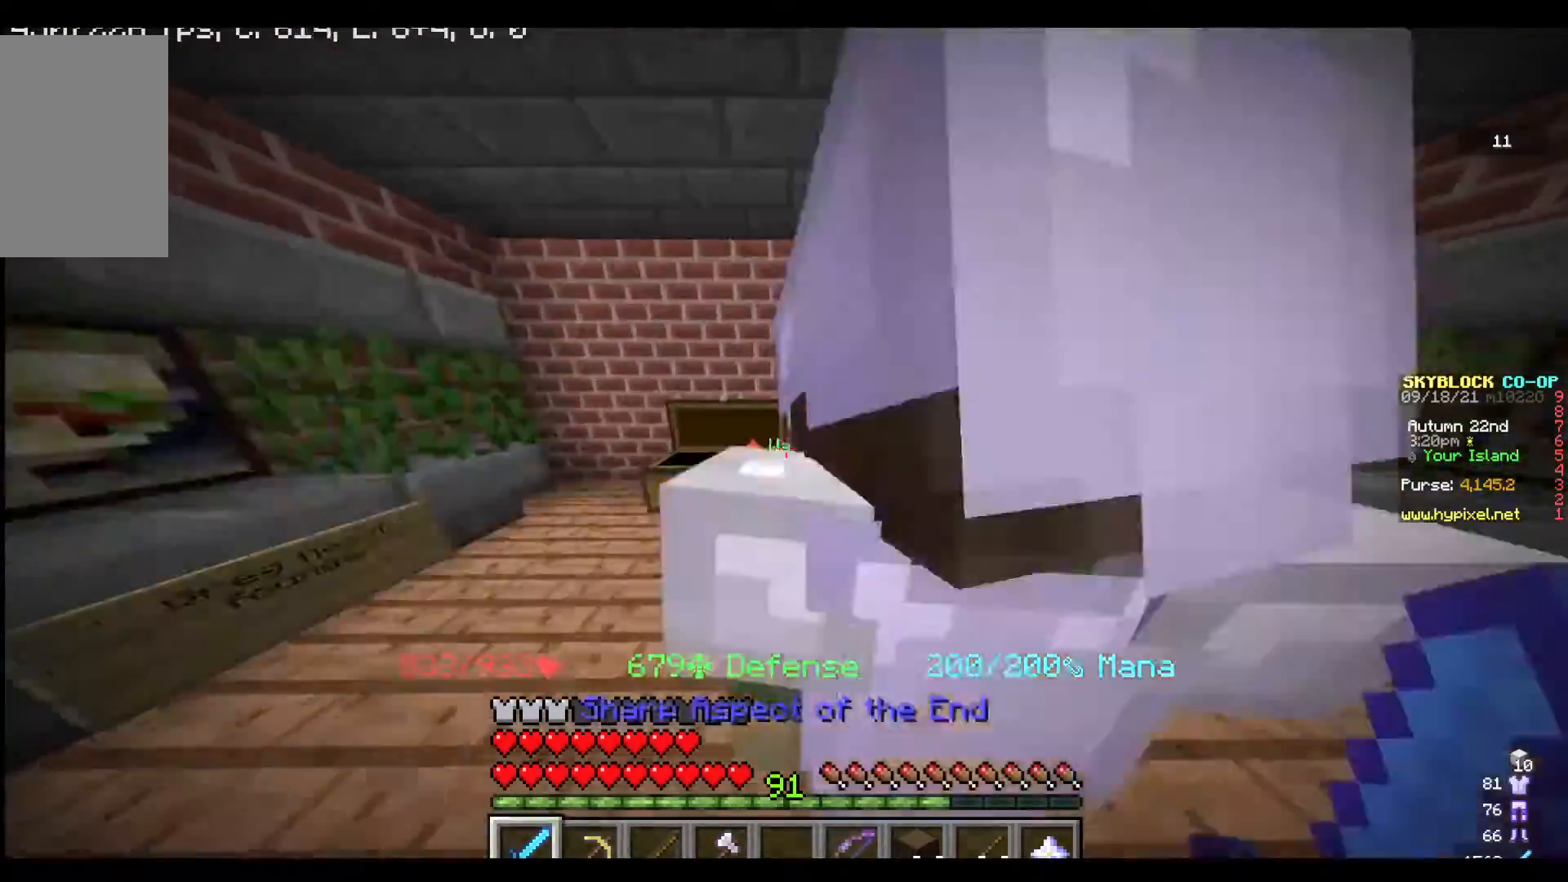
{"keys": ["d"], "mouse": [], "events": [[33, "w", "up"], [167, "d", "down"]]}
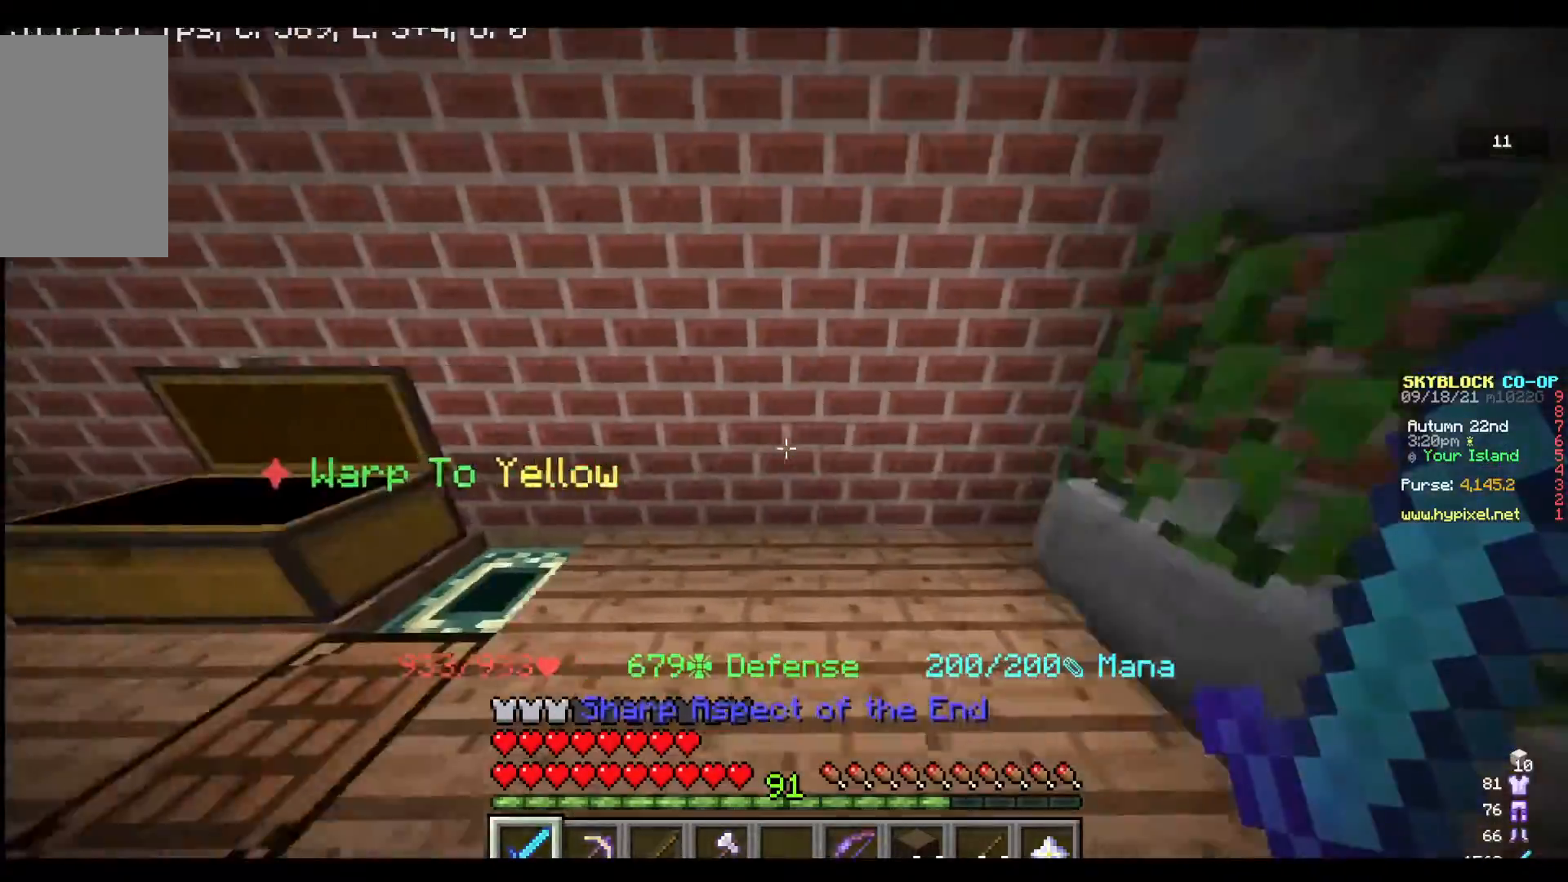
{"keys": ["s"], "mouse": [], "events": [[67, "d", "up"], [333, "s", "down"]]}
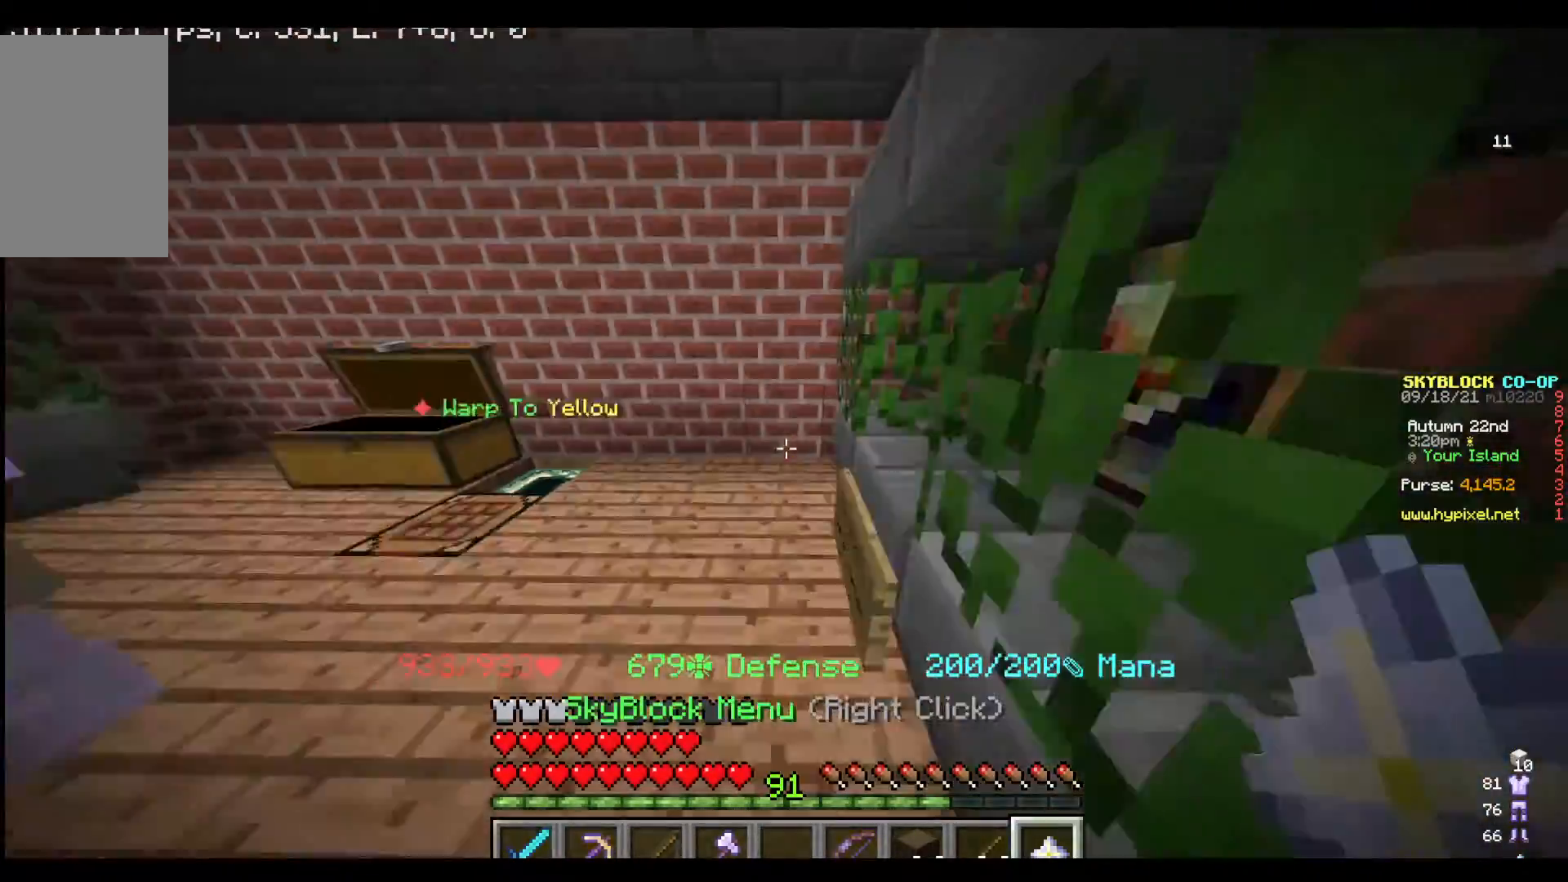
{"keys": [], "mouse": [], "events": [[33, "s", "up"], [100, "a", "down"], [300, "a", "up"]]}
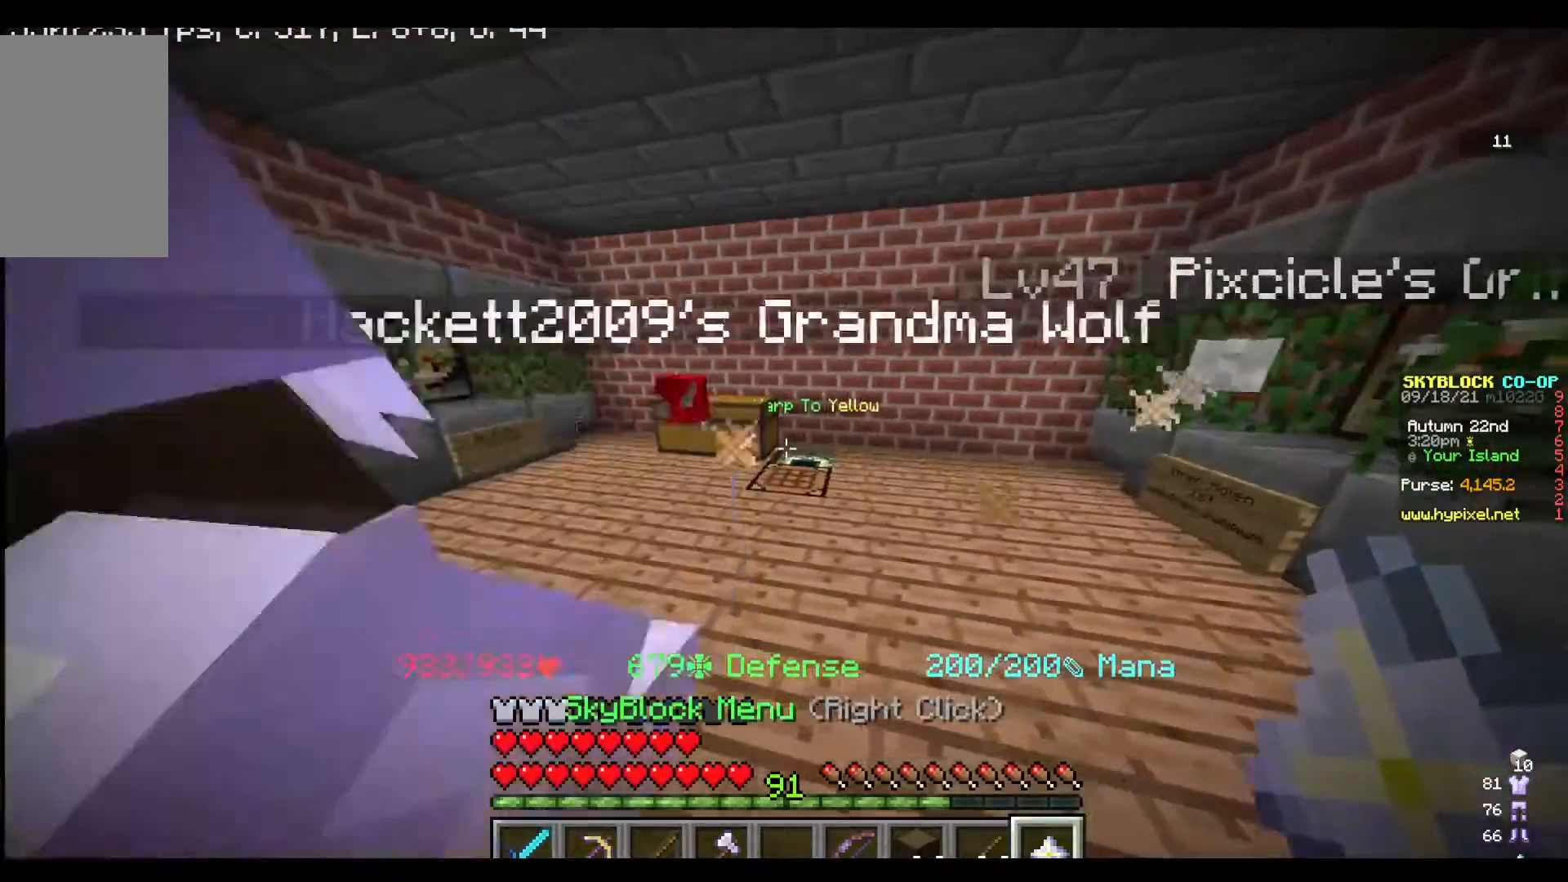
{"keys": [], "mouse": [], "events": [[100, "w", "down"], [333, "a", "down"], [333, "w", "up"], [500, "a", "up"]]}
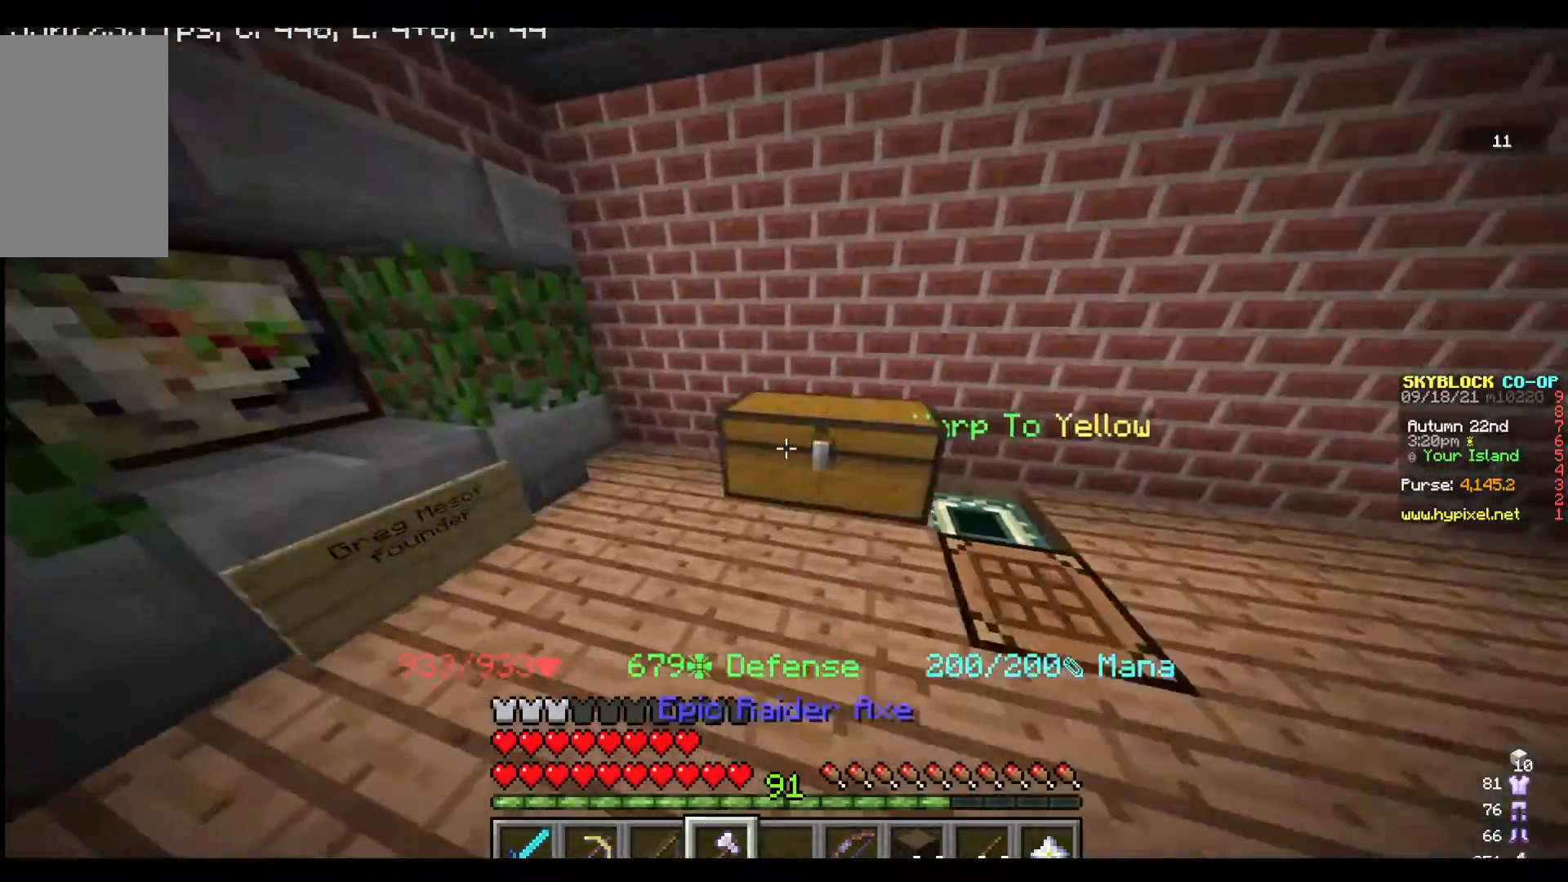
{"keys": ["w"], "mouse": [], "events": [[400, "w", "down"]]}
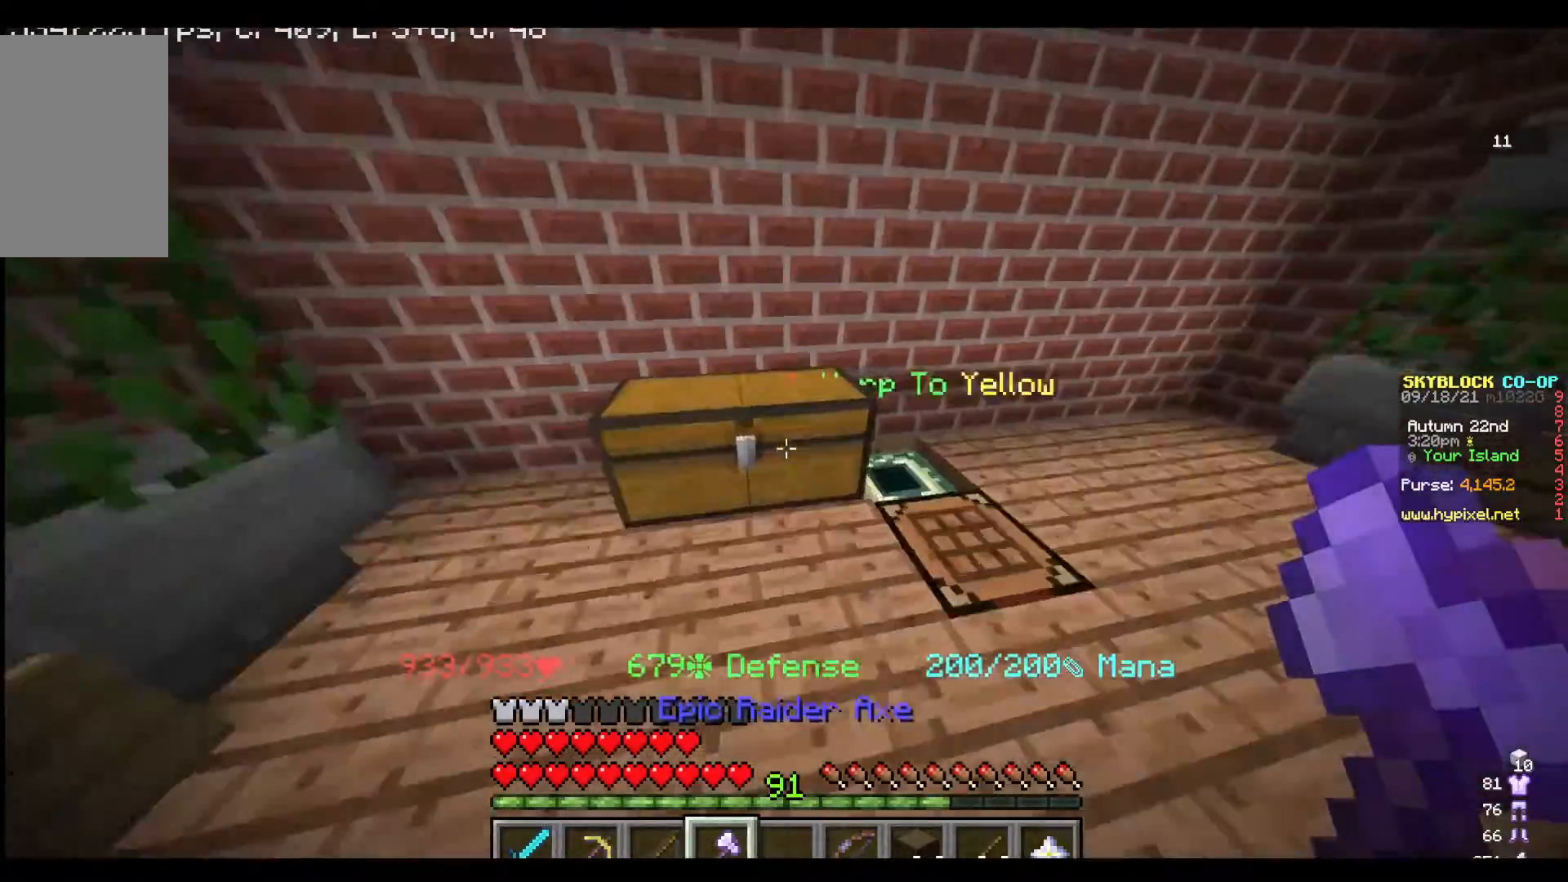
{"keys": [], "mouse": [], "events": [[33, "w", "up"], [167, "d", "down"], [367, "d", "up"]]}
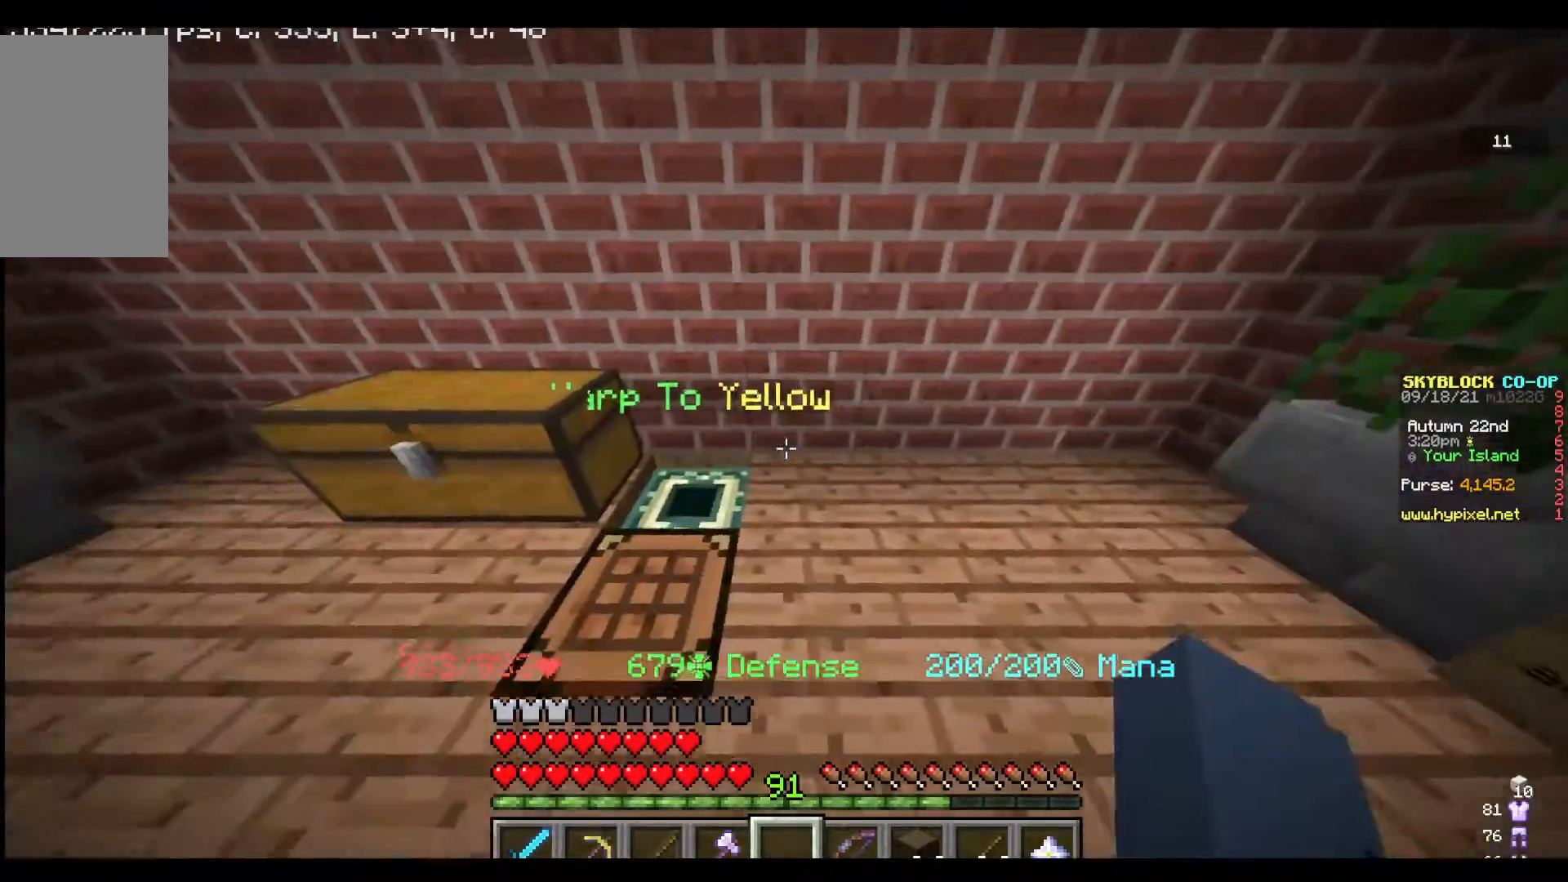
{"keys": [], "mouse": [], "events": [[167, "a", "down"], [300, "a", "up"]]}
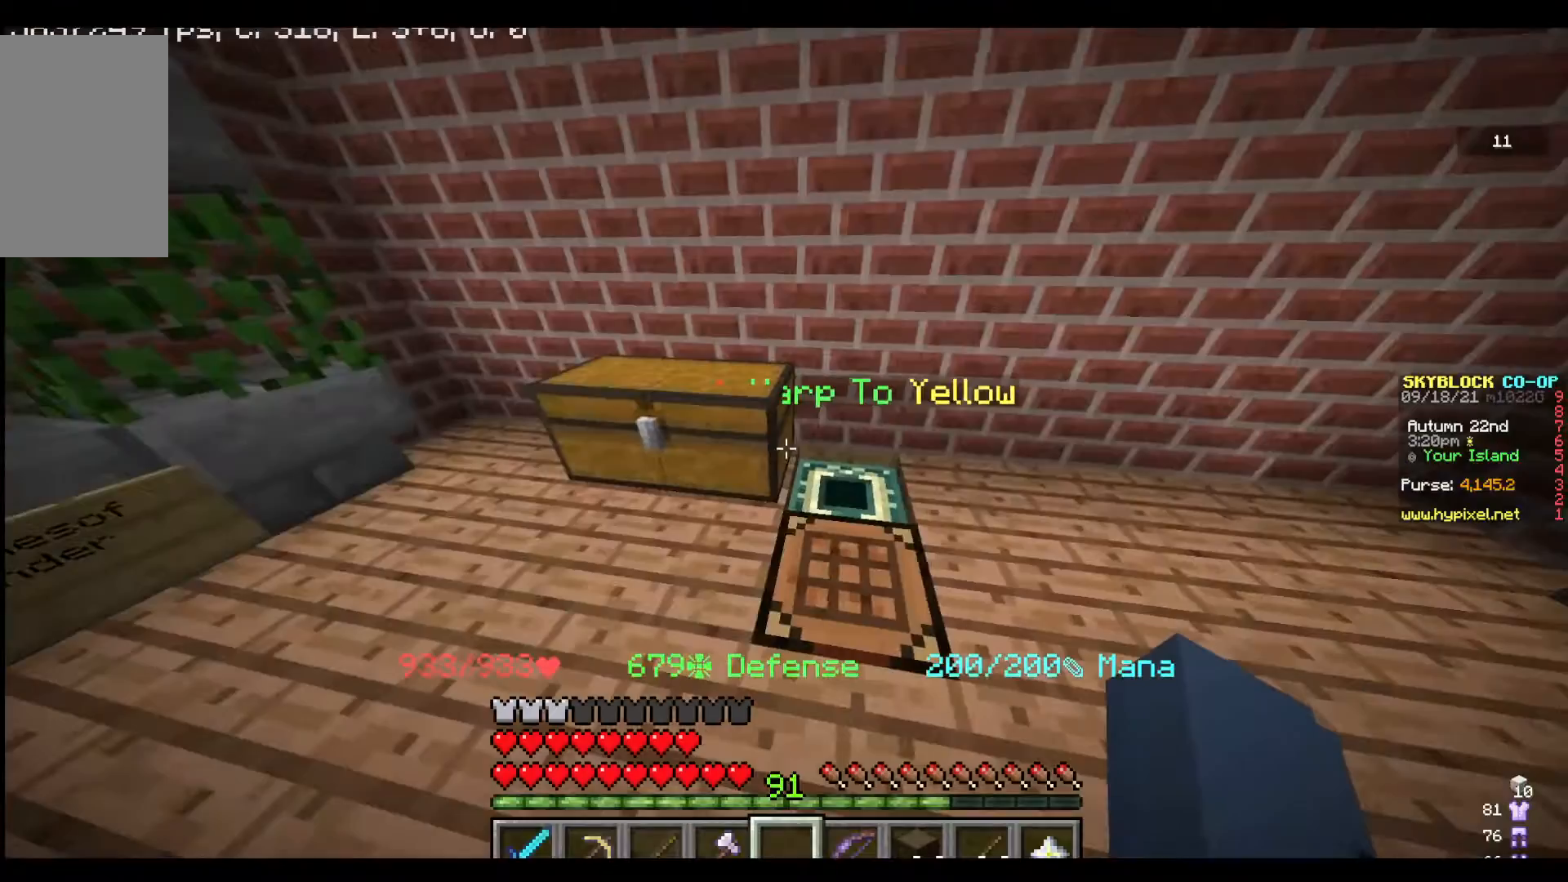
{"keys": [], "mouse": [], "events": []}
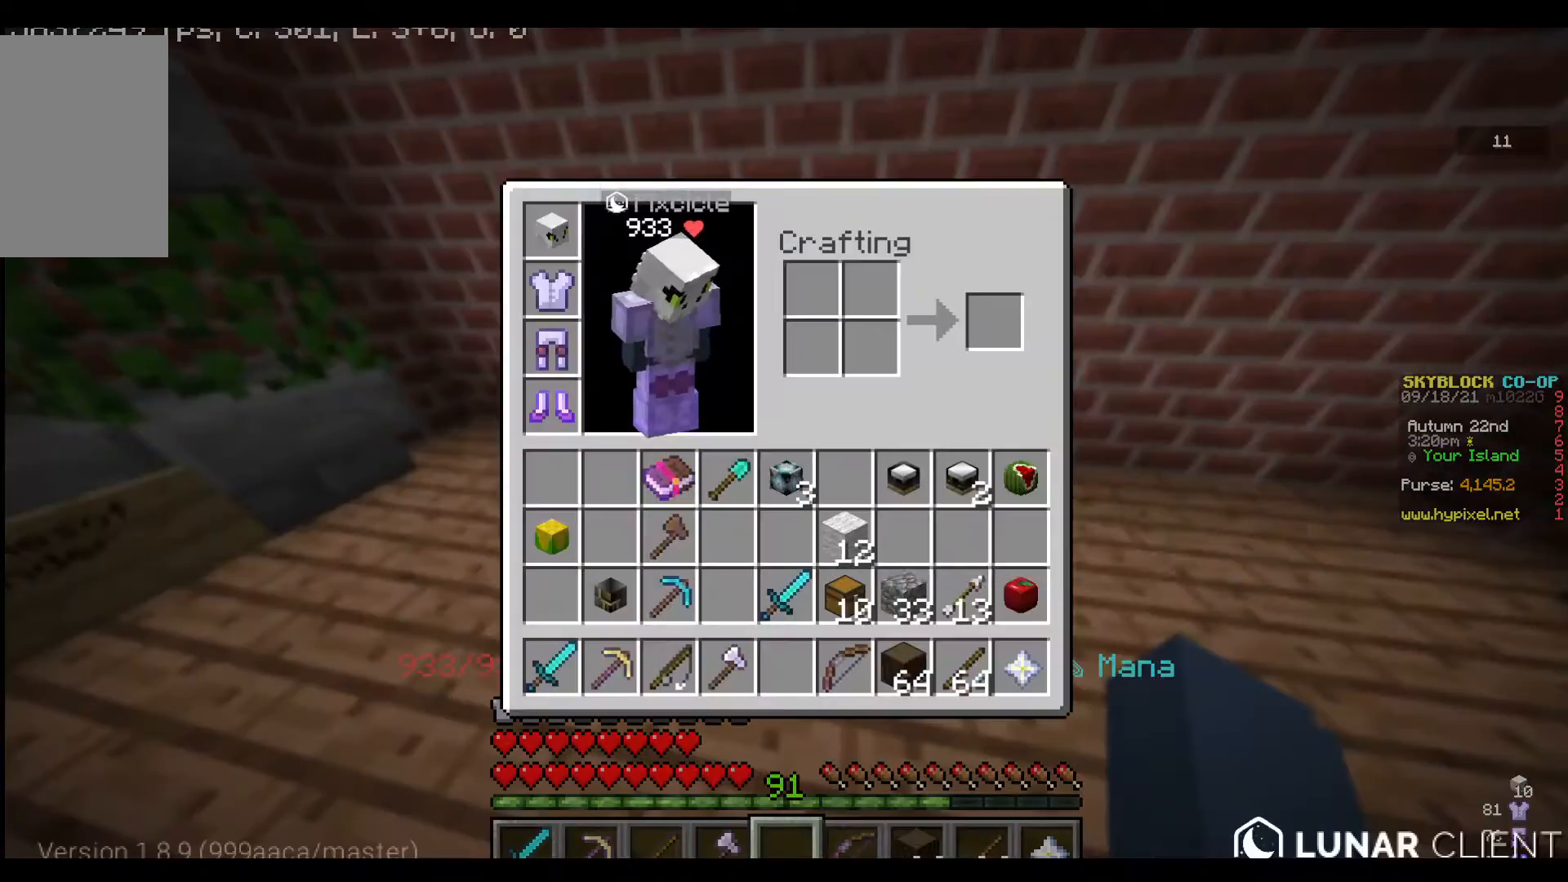
{"keys": [], "mouse": [], "events": []}
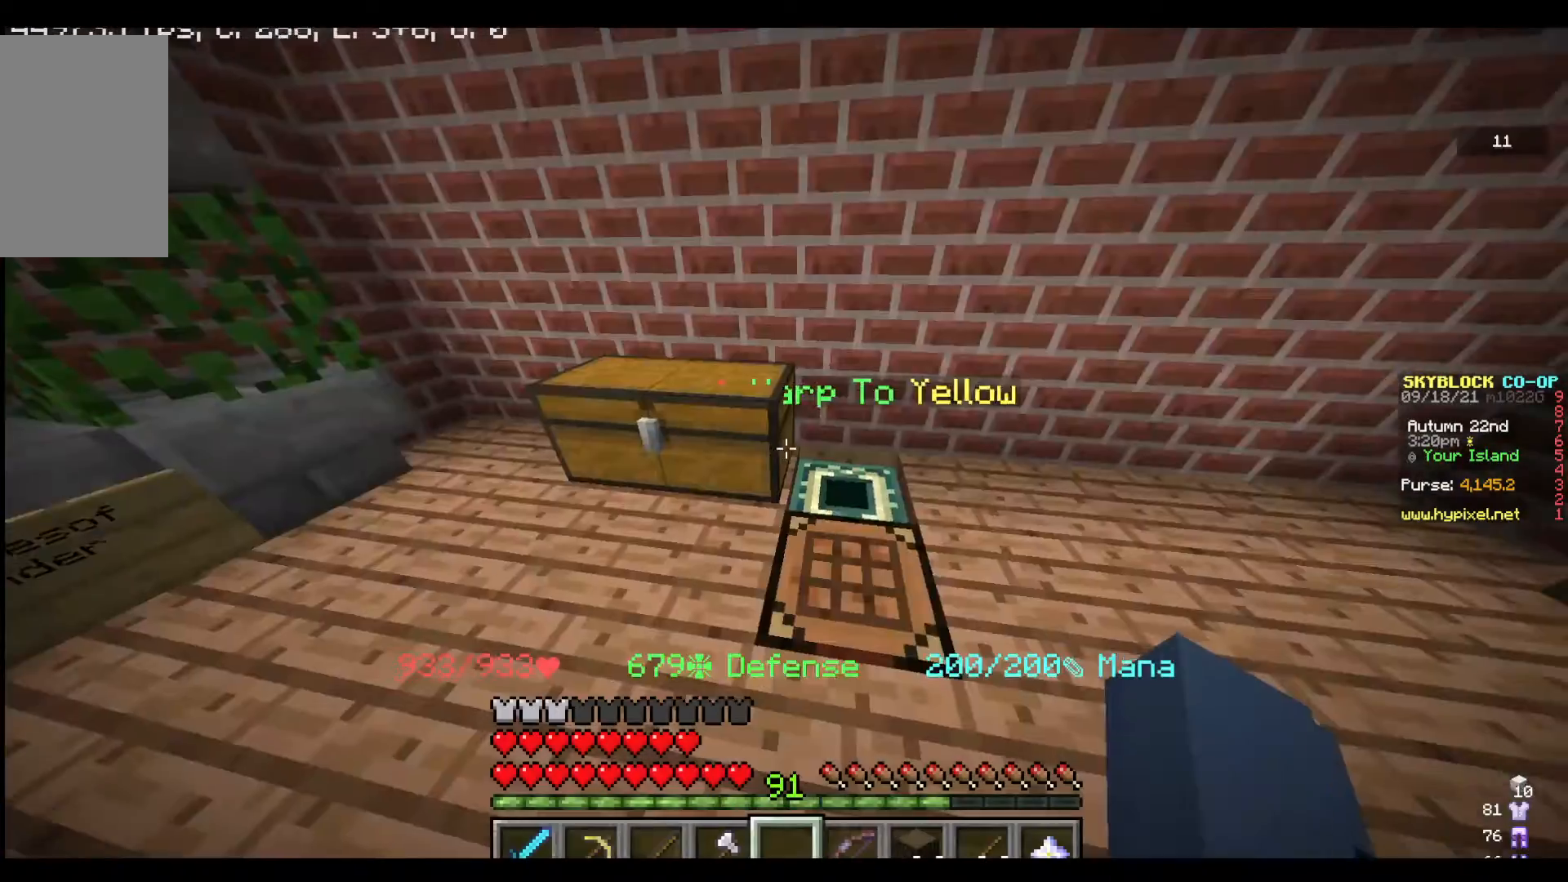
{"keys": [], "mouse": ["right"], "events": [[400, "mouse_right", "down"]]}
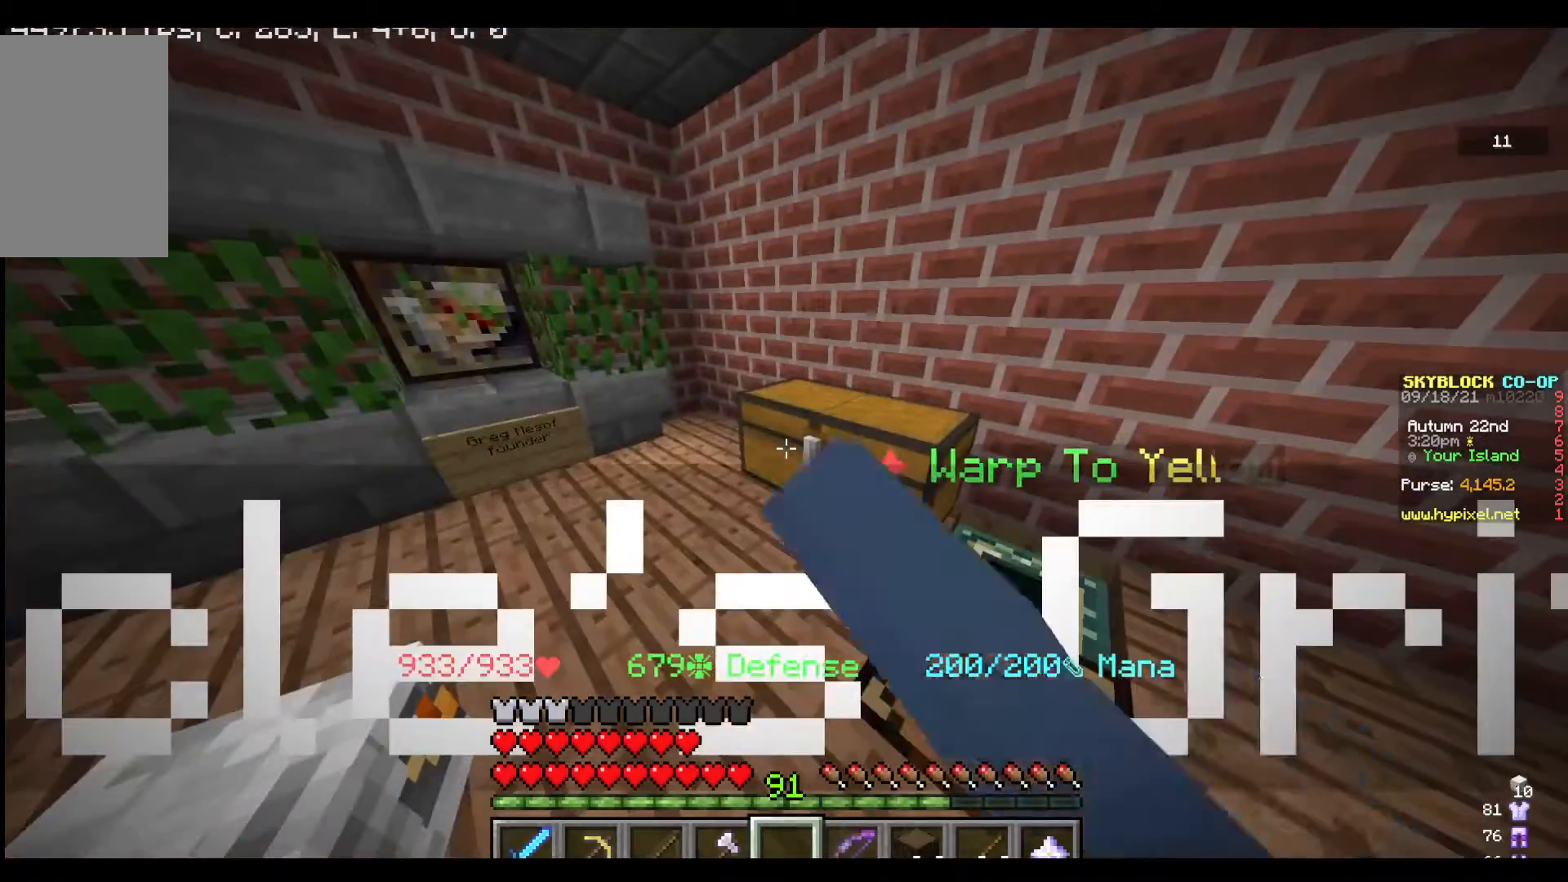
{"keys": [], "mouse": [], "events": [[33, "mouse_right", "up"]]}
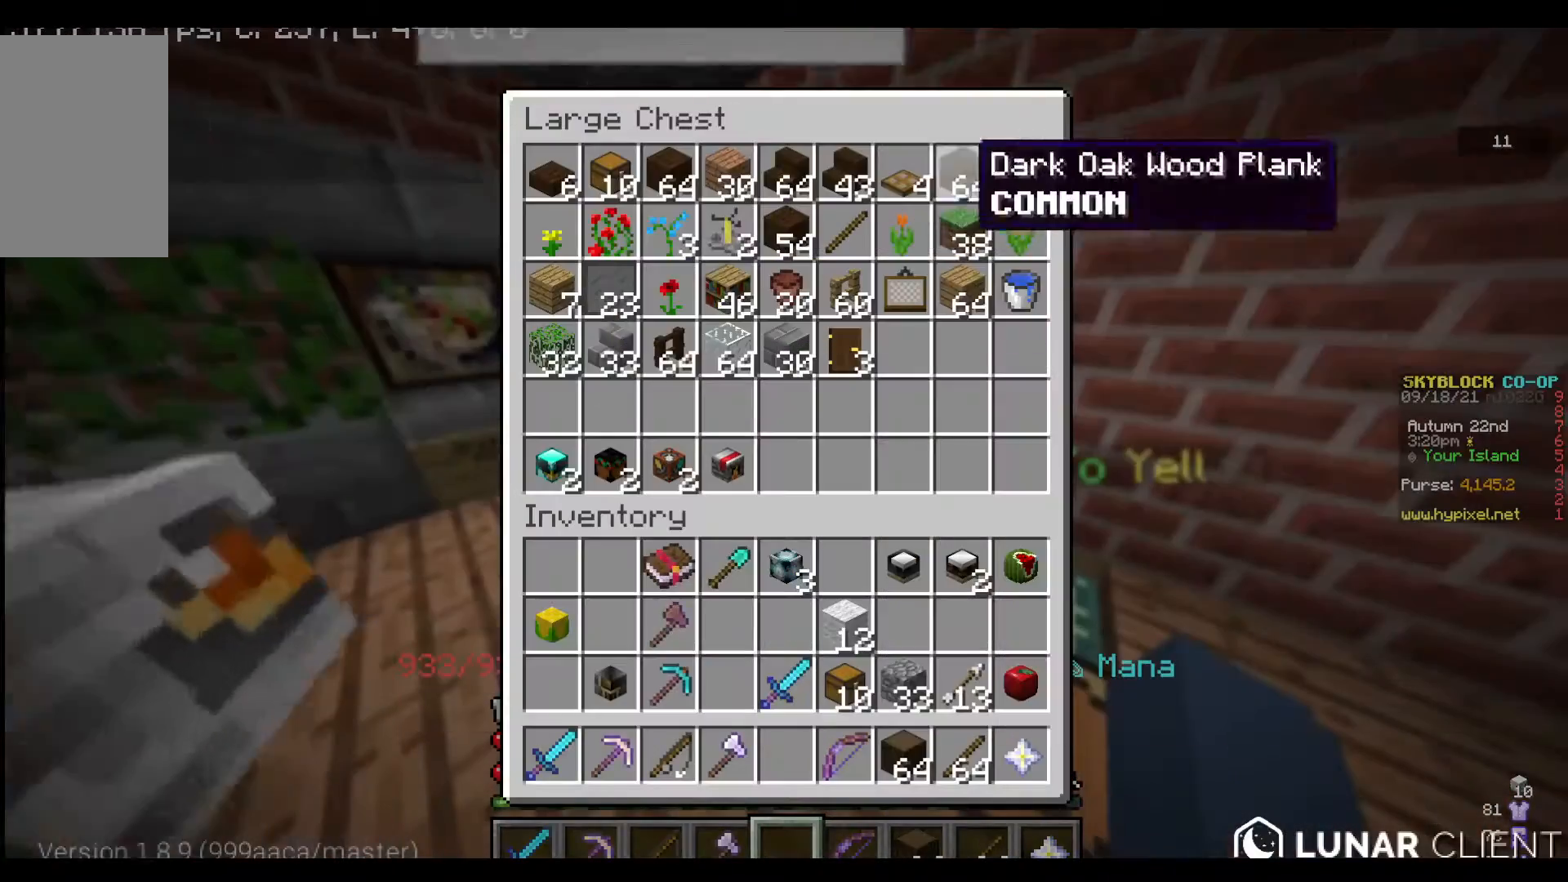
{"keys": [], "mouse": [], "events": []}
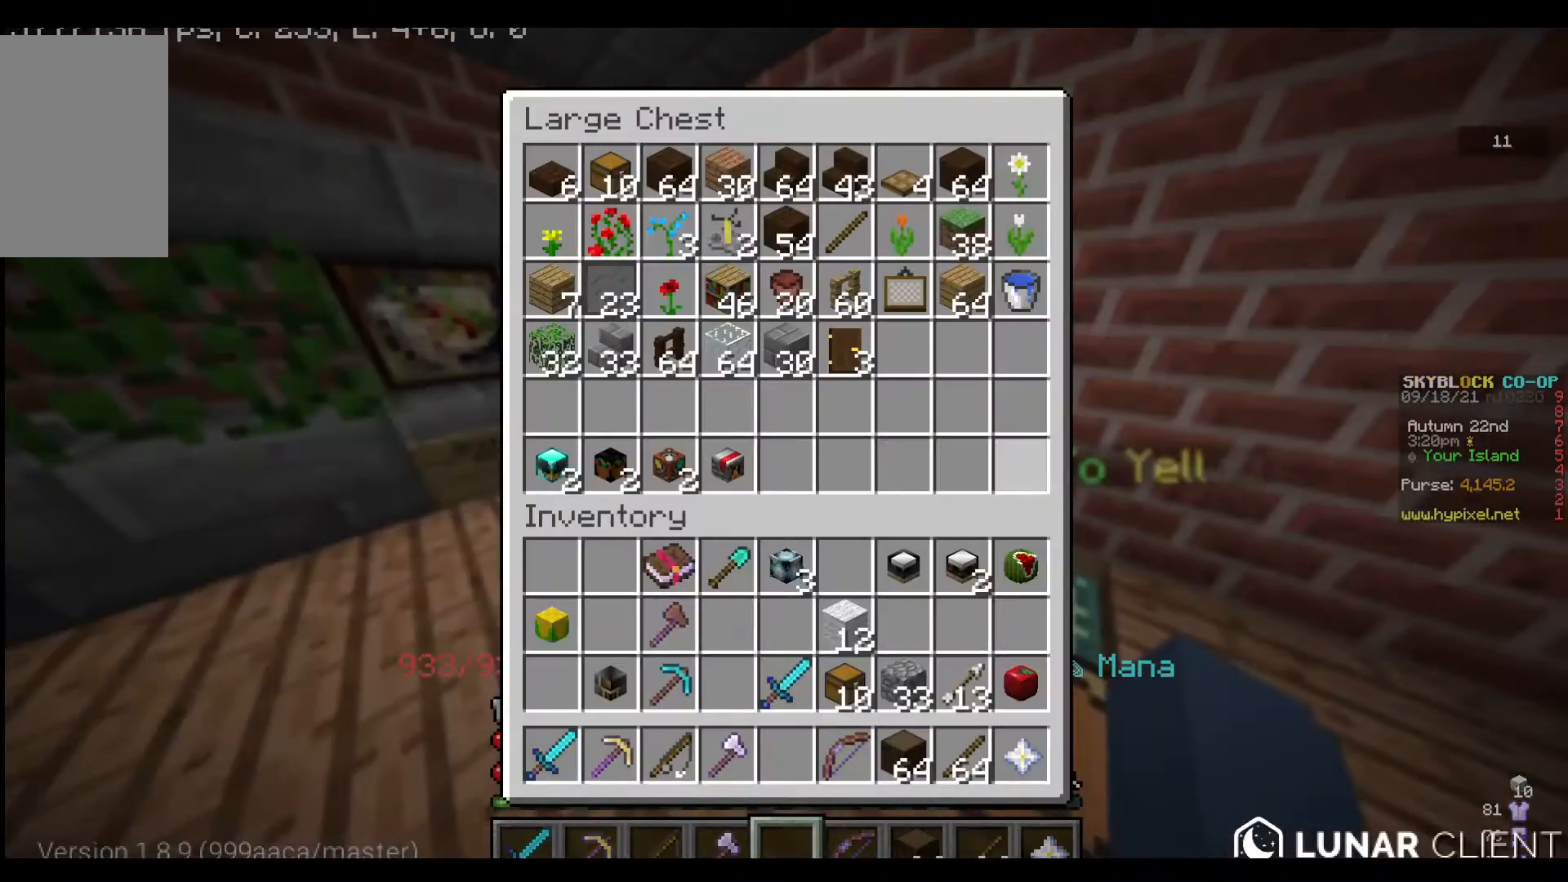
{"keys": [], "mouse": [], "events": []}
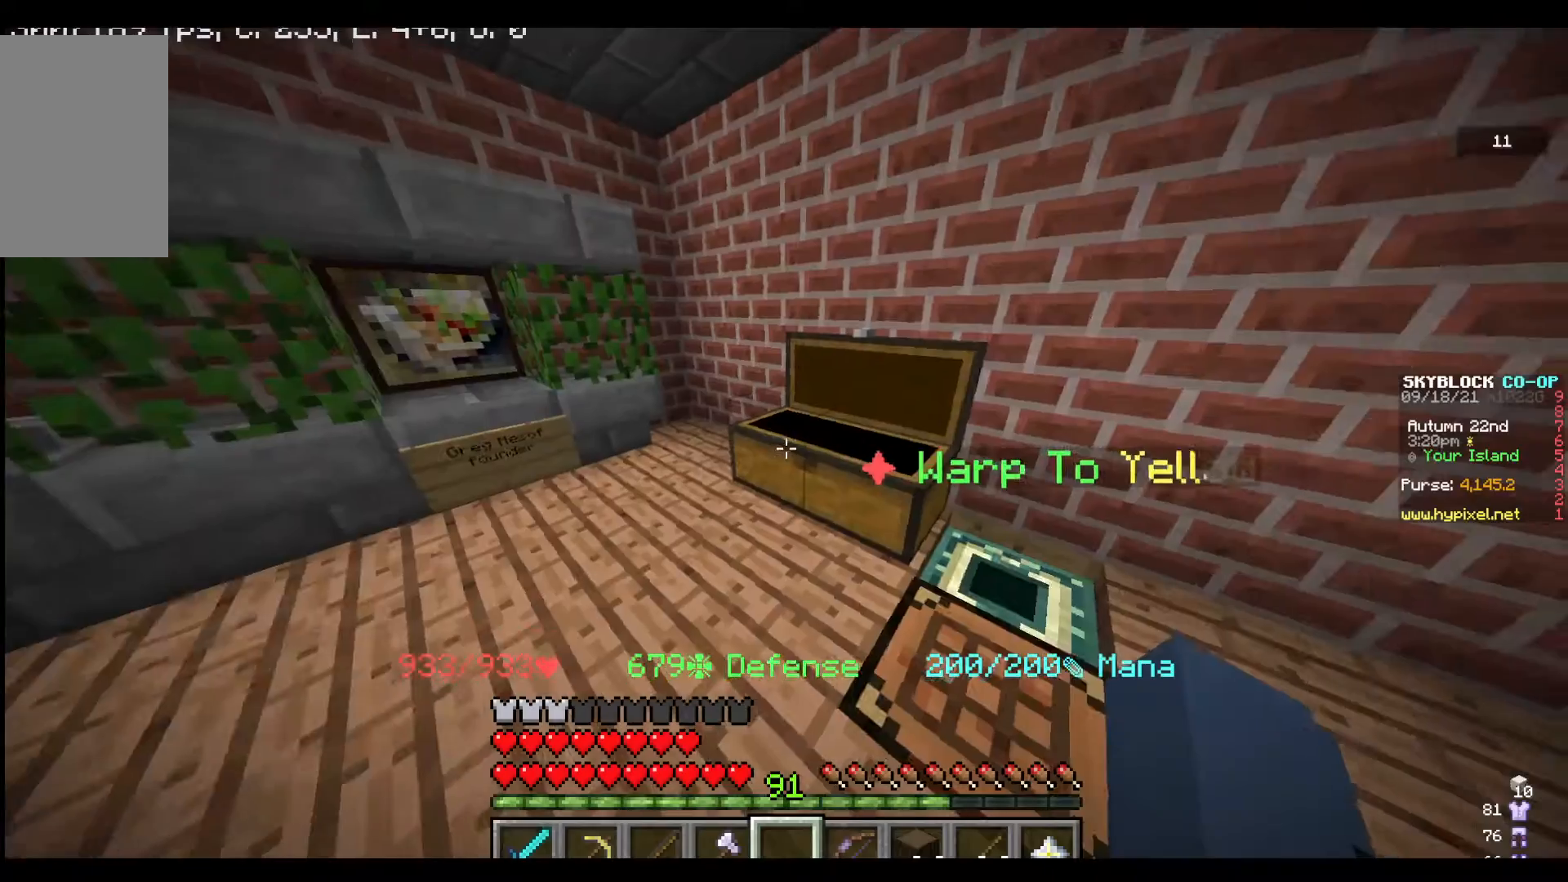
{"keys": ["w"], "mouse": [], "events": [[167, "w", "down"]]}
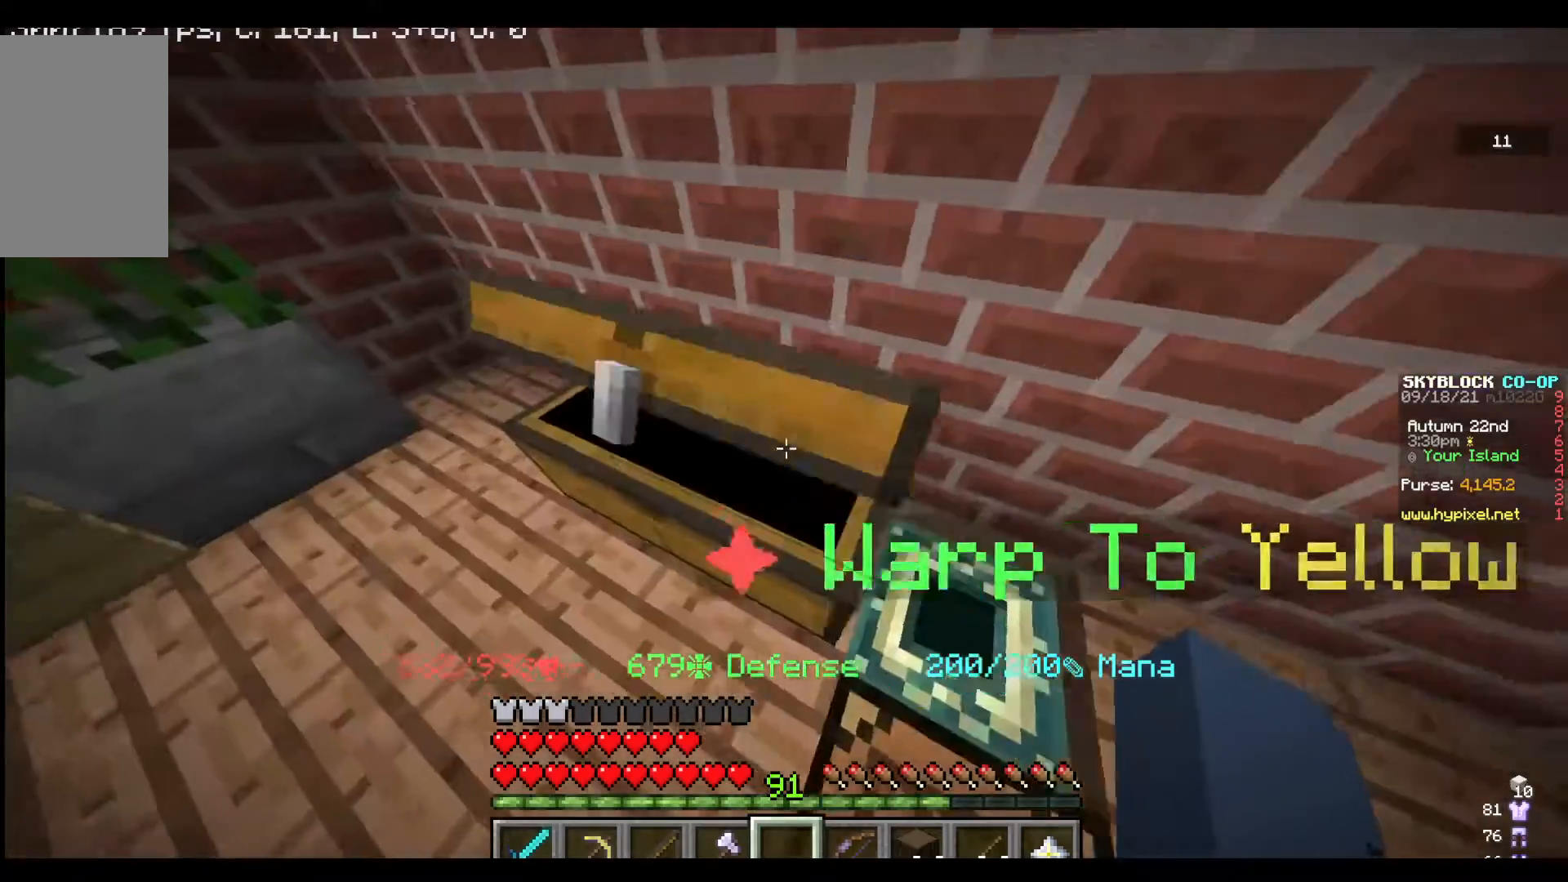
{"keys": ["d", "w"], "mouse": [], "events": [[267, "d", "down"]]}
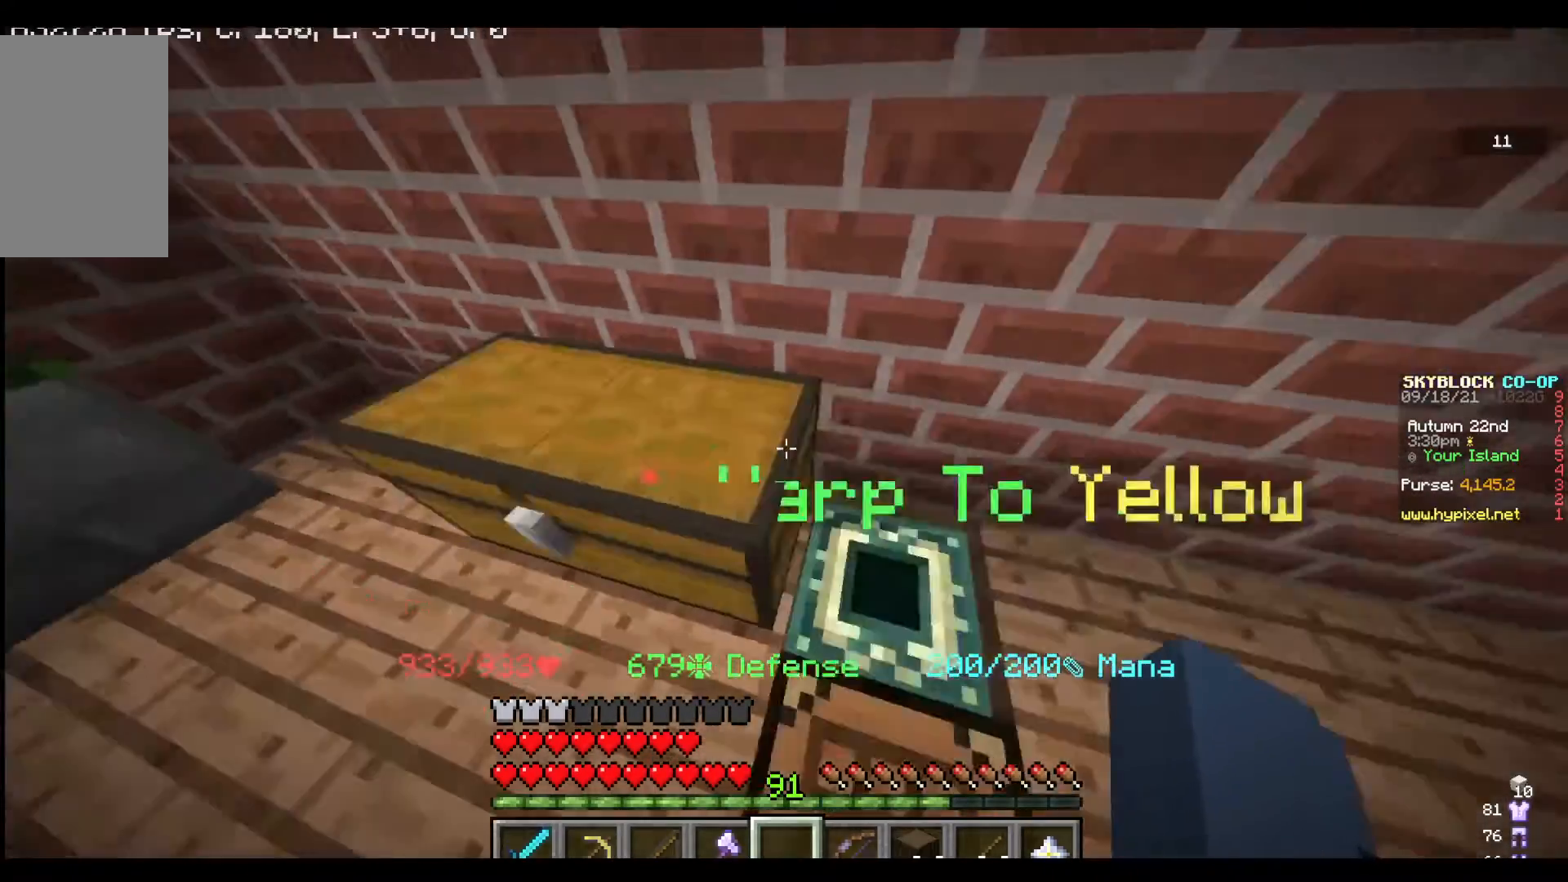
{"keys": [], "mouse": [], "events": [[33, "d", "up"], [200, "a", "down"], [333, "w", "up"], [367, "a", "up"]]}
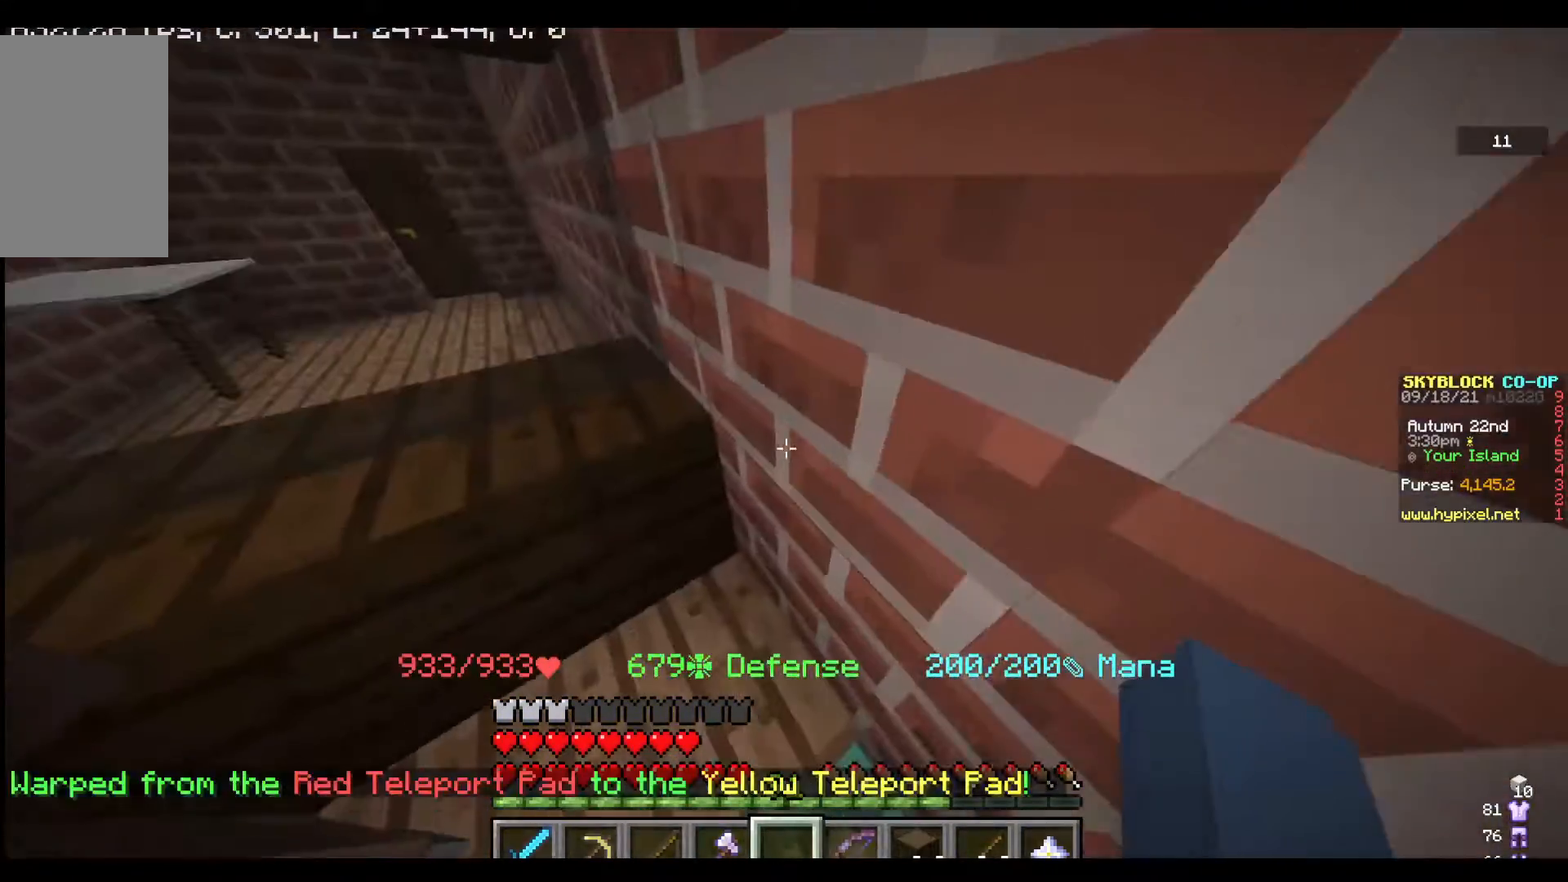
{"keys": ["w"], "mouse": [], "events": [[233, "s", "down"], [300, "s", "up"], [433, "w", "down"]]}
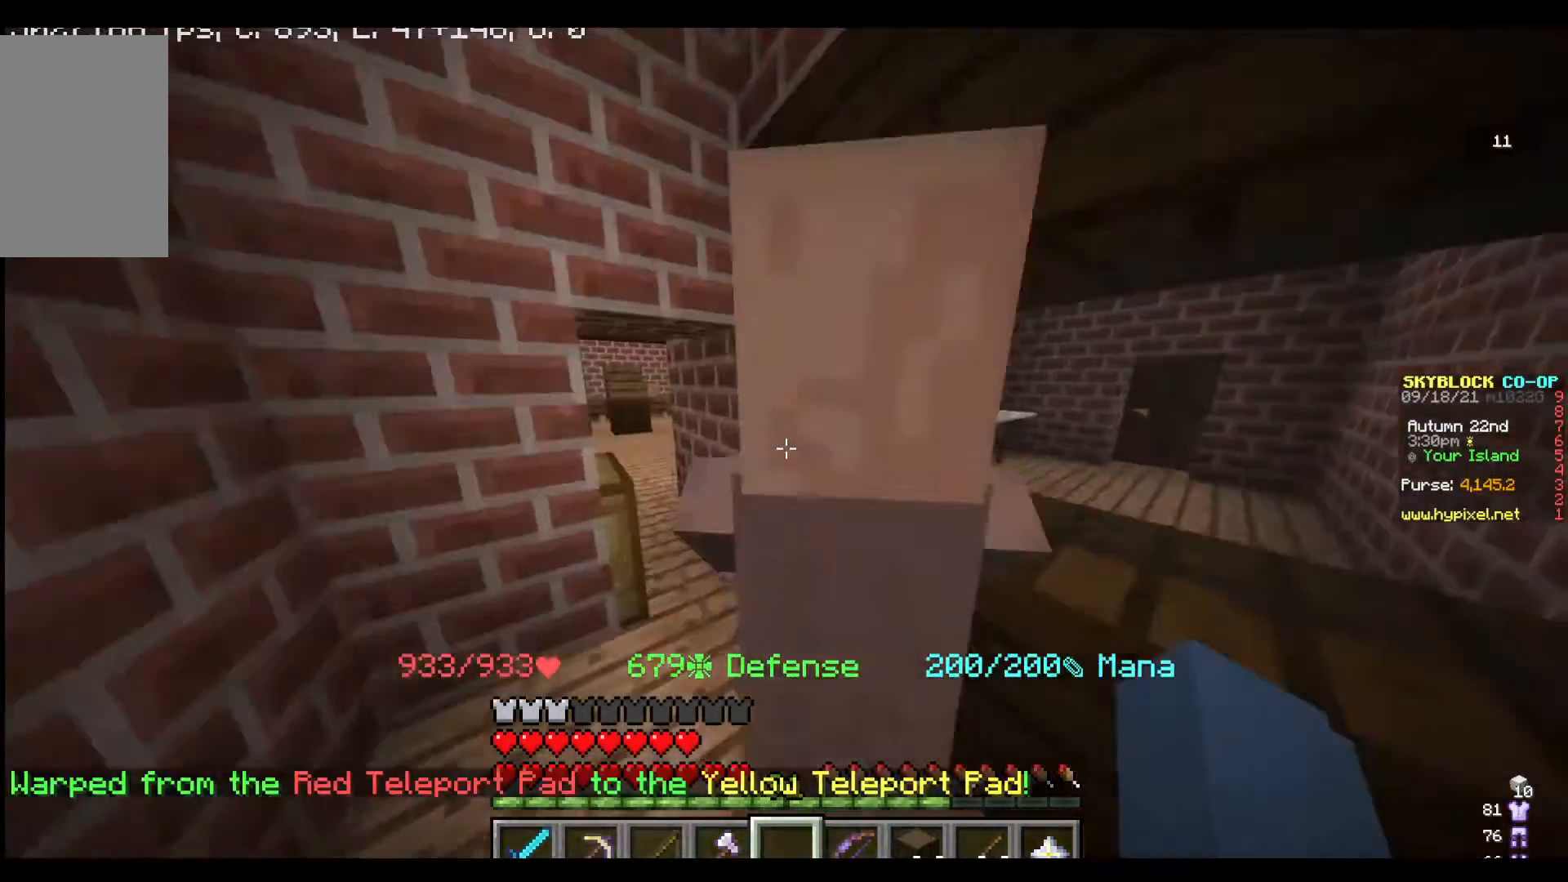
{"keys": ["w"], "mouse": [], "events": []}
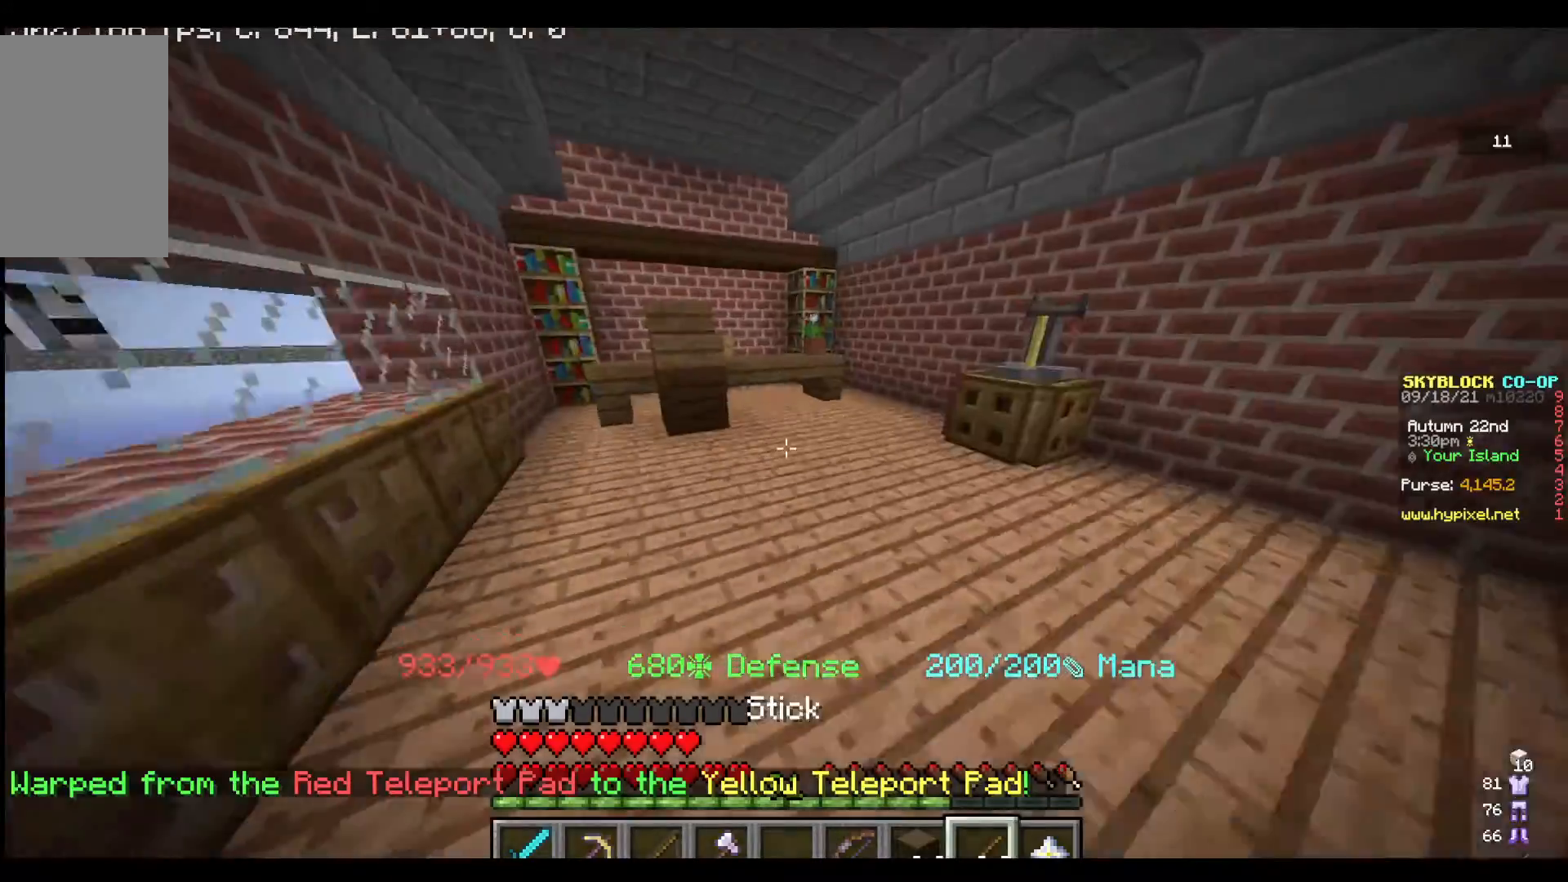
{"keys": ["w"], "mouse": [], "events": [[133, "w", "up"], [167, "d", "down"], [267, "w", "down"], [333, "d", "up"]]}
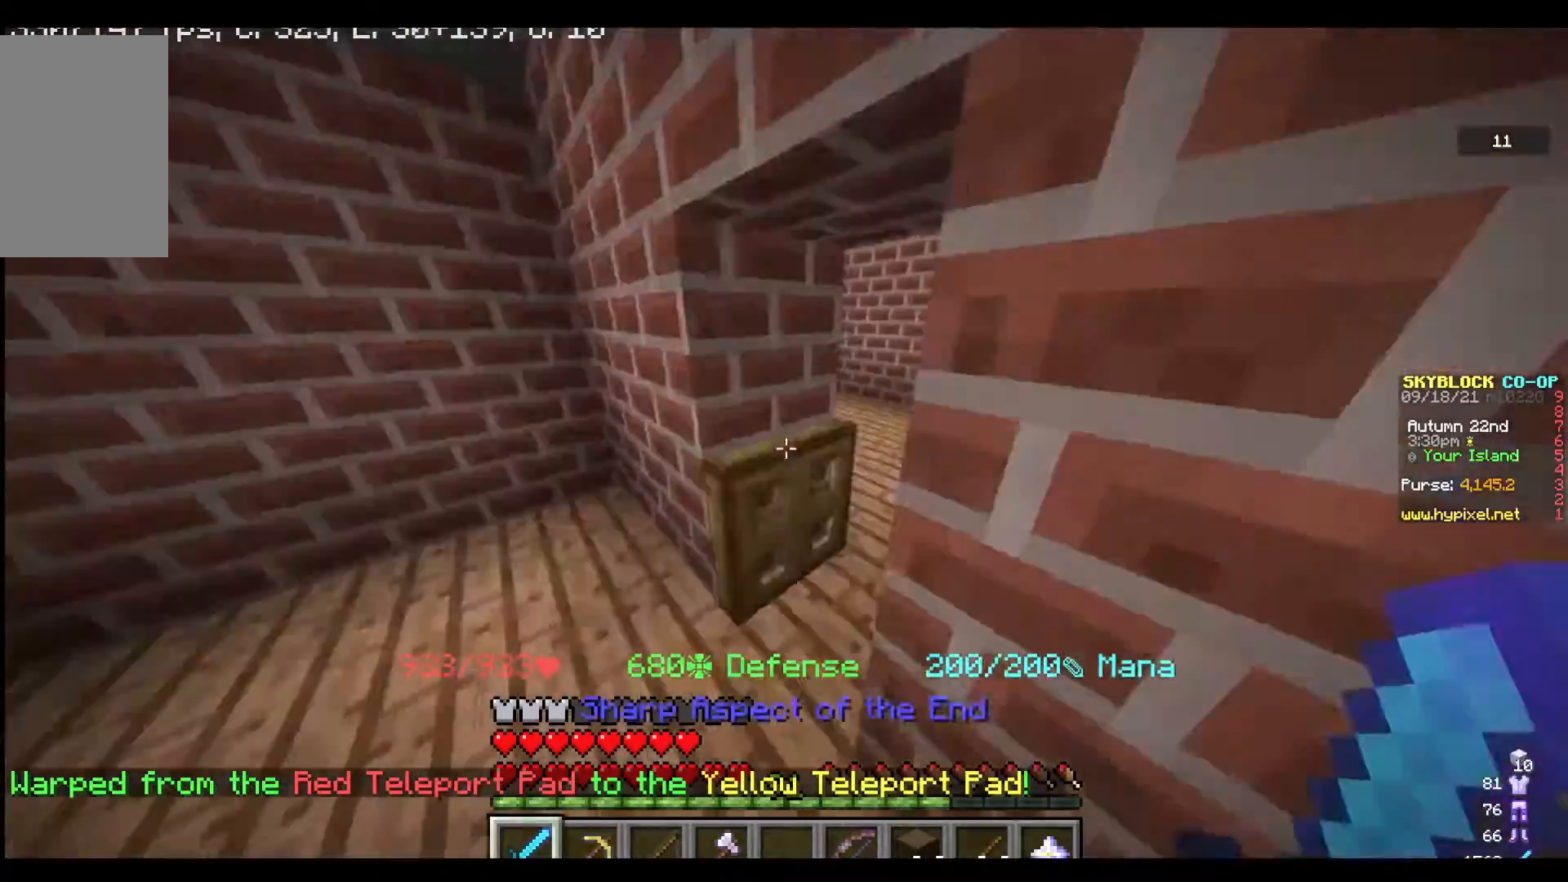
{"keys": ["w"], "mouse": [], "events": [[133, "d", "down"], [367, "d", "up"]]}
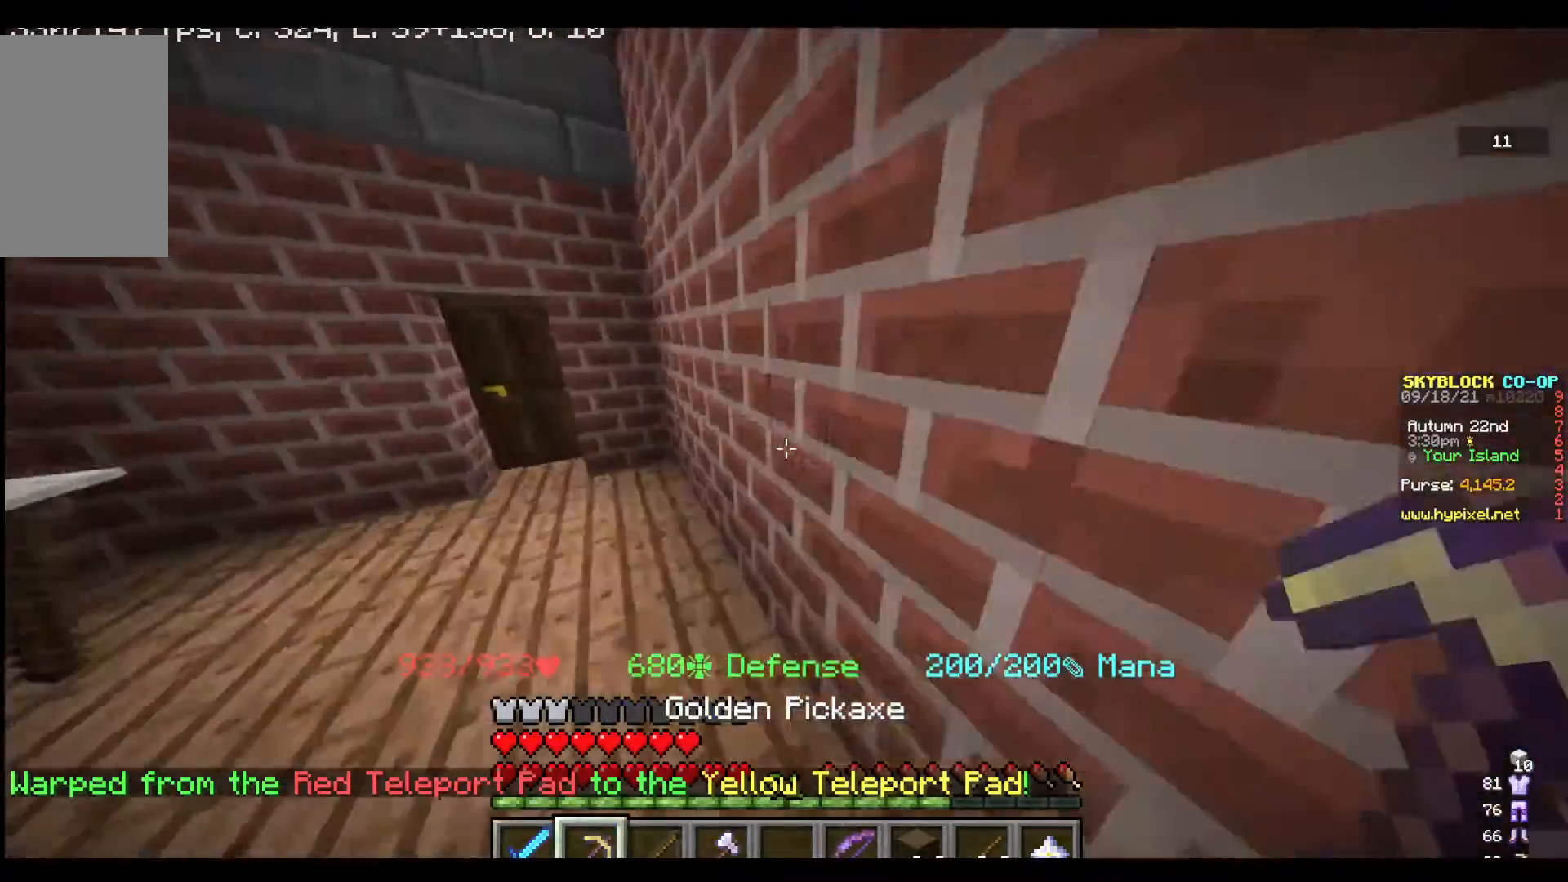
{"keys": ["a", "w"], "mouse": [], "events": [[33, "a", "down"]]}
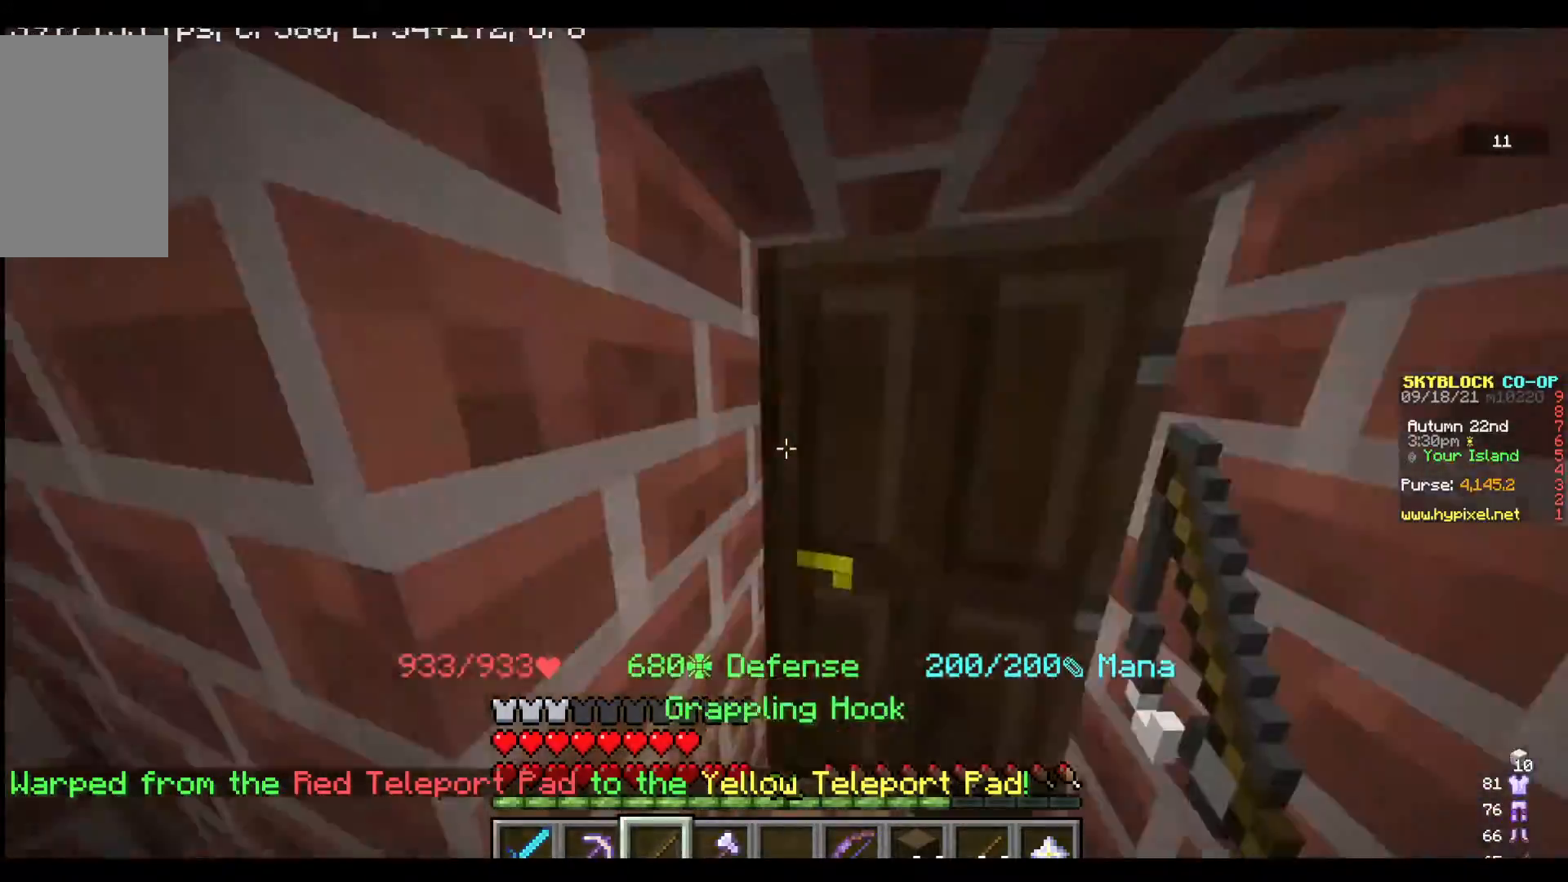
{"keys": [], "mouse": [], "events": [[33, "a", "up"], [167, "w", "up"], [267, "mouse_right", "down"], [400, "mouse_right", "up"]]}
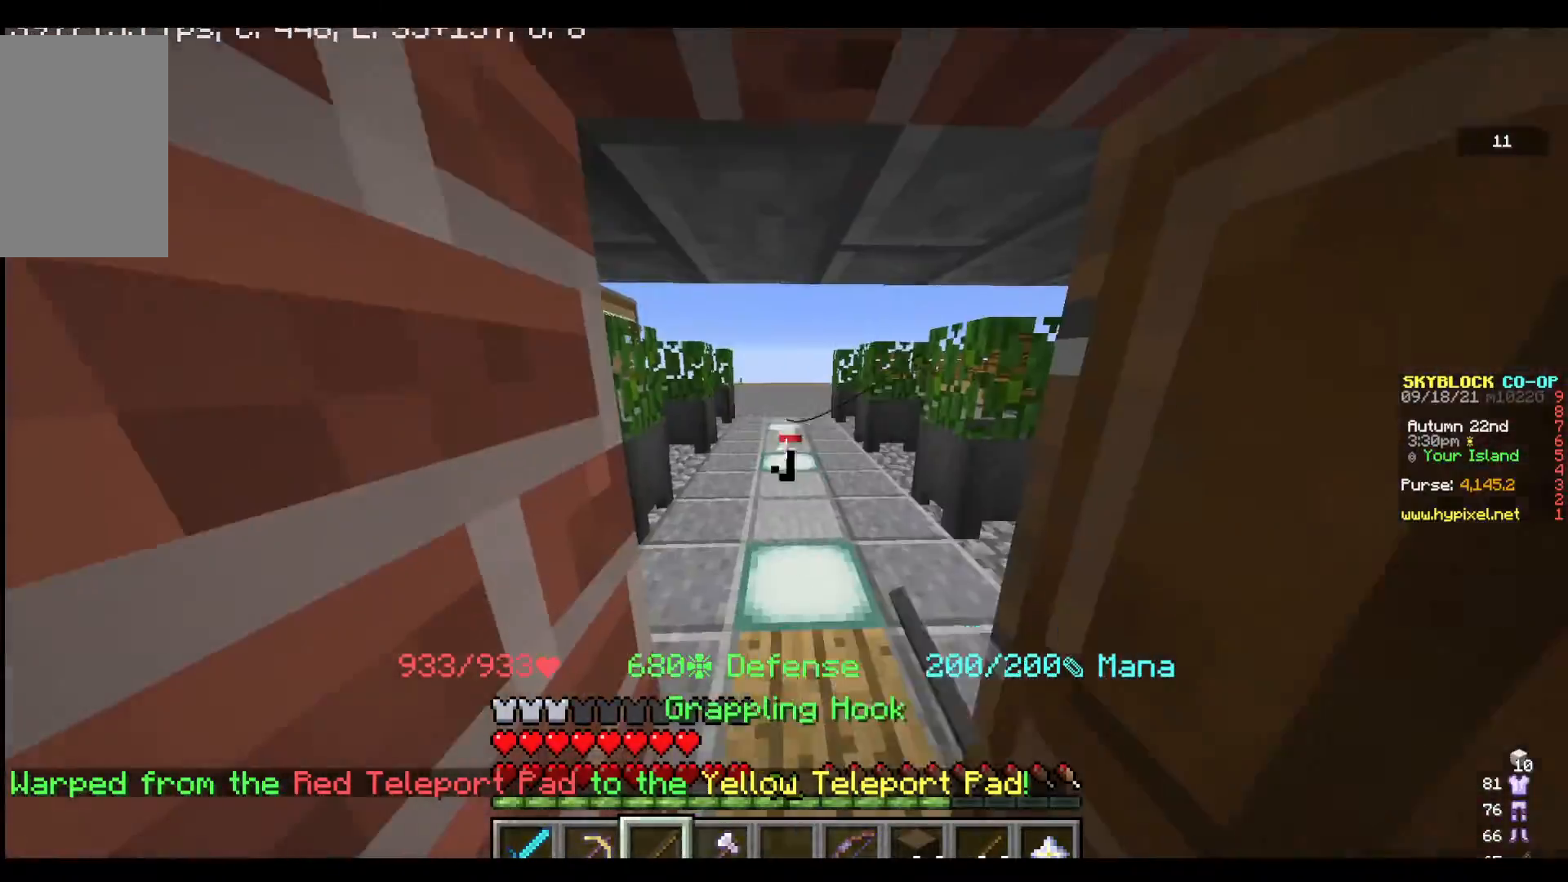
{"keys": ["w"], "mouse": [], "events": [[100, "w", "down"]]}
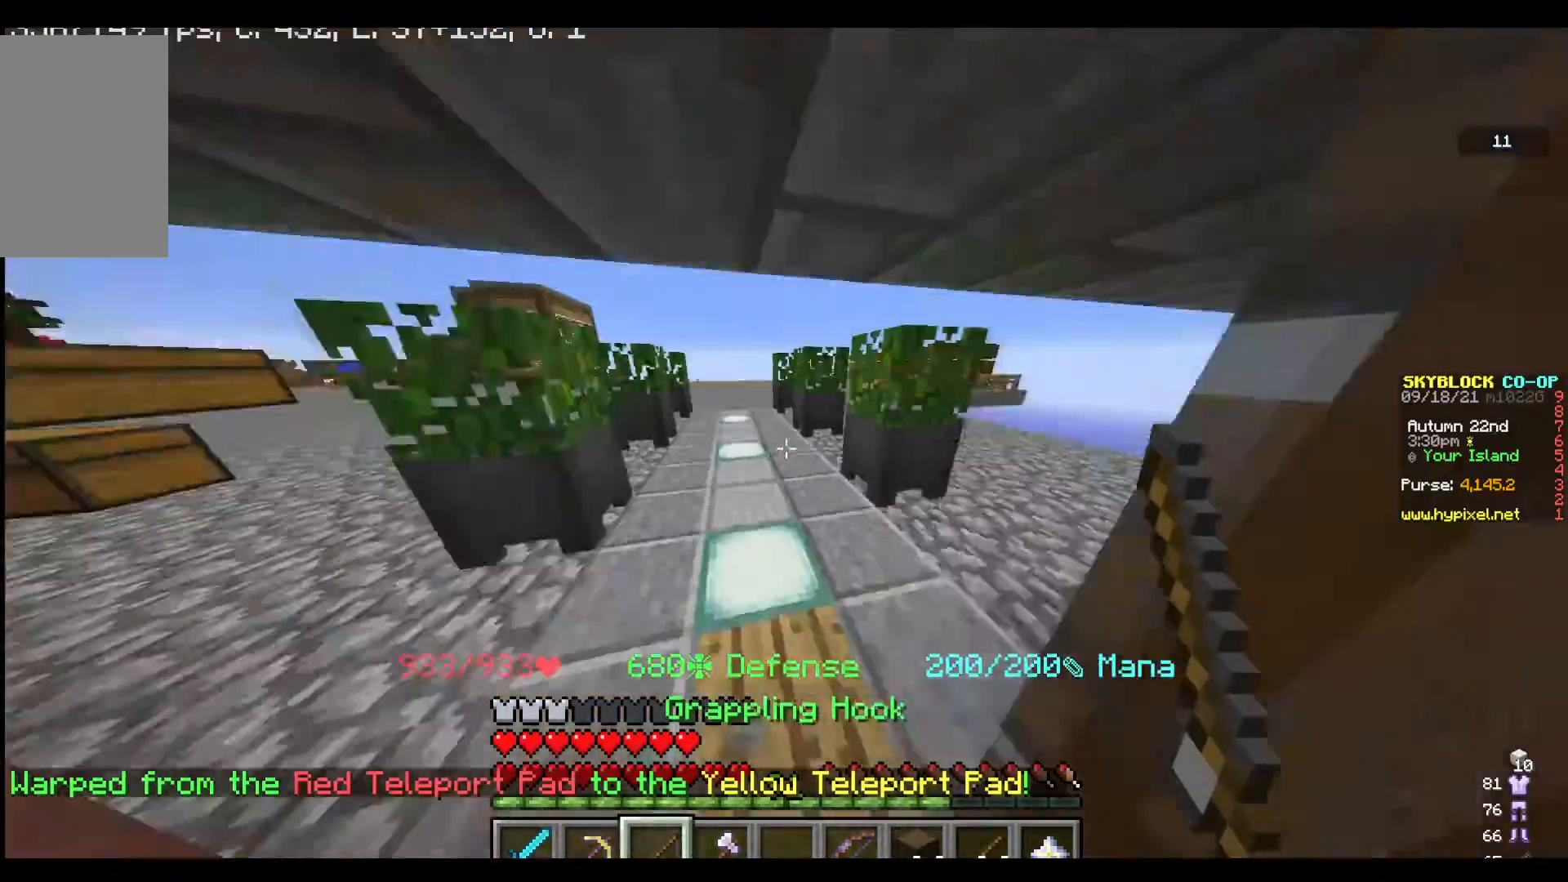
{"keys": [], "mouse": [], "events": [[233, "w", "up"]]}
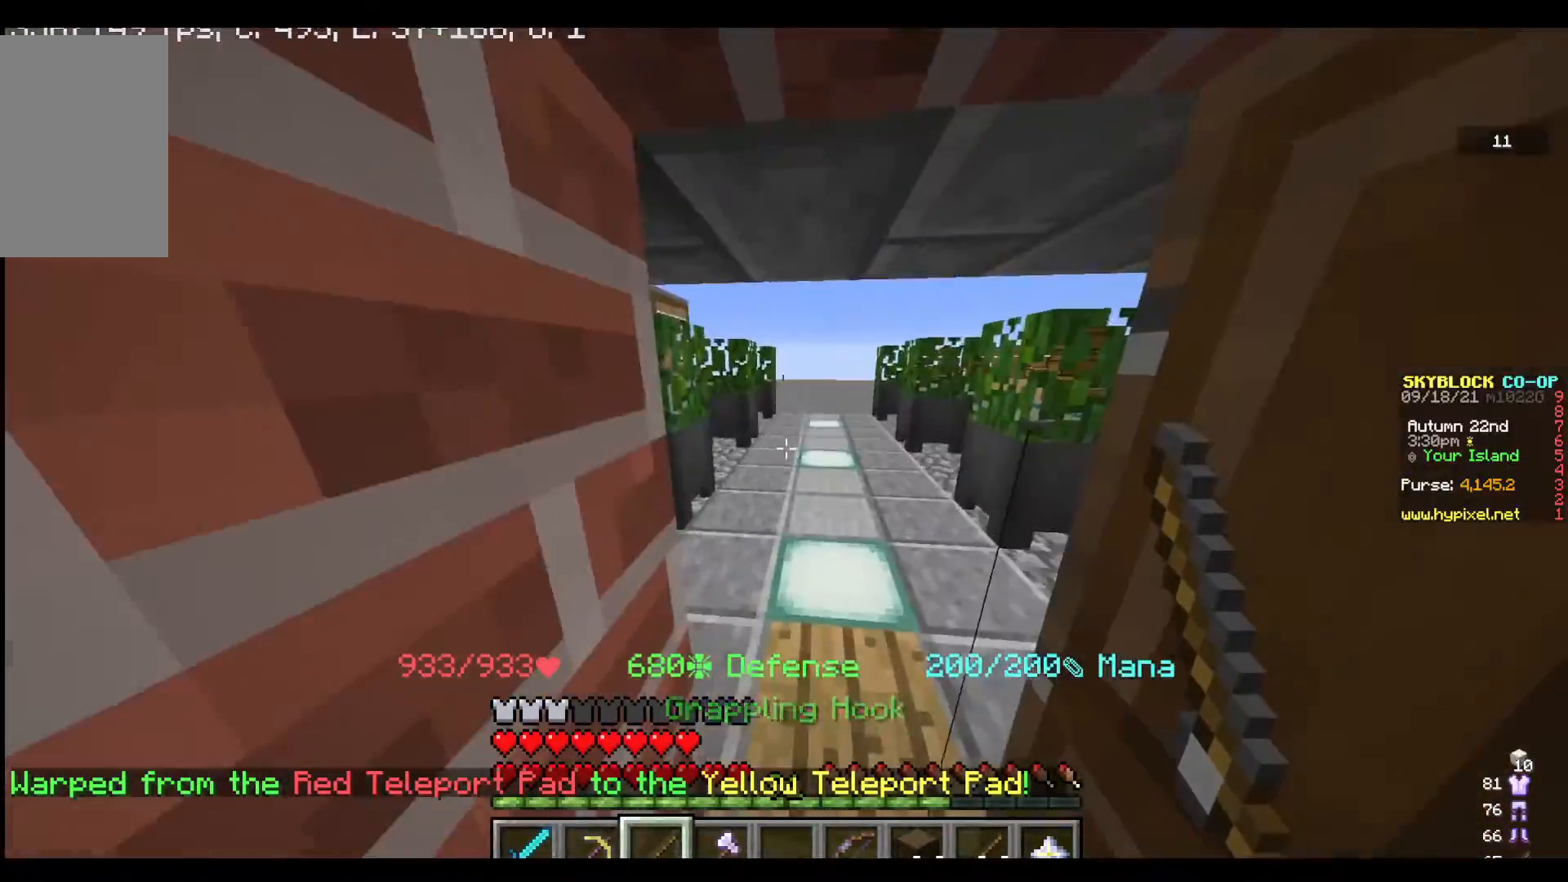
{"keys": ["w"], "mouse": [], "events": [[33, "s", "down"], [133, "s", "up"], [367, "w", "down"]]}